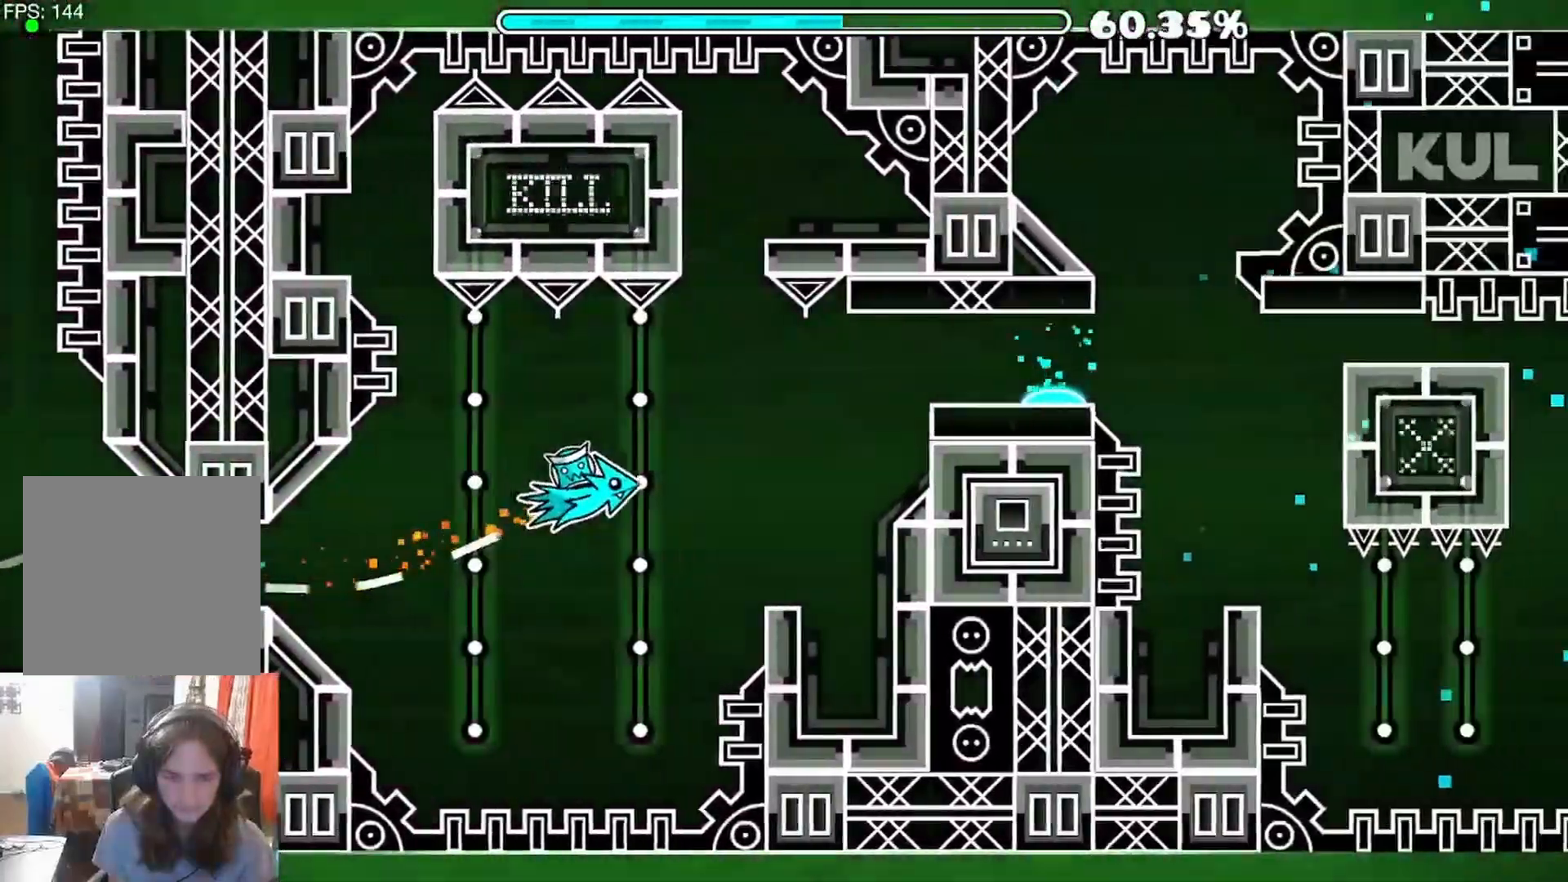
Gameplay with a controller (Xbox layout); each line is a JSON object with the inputs held at the frame after it. "events" lists button and stick changes between this image and that frame as [ms after this image, input, new state], when the widget could be followed in between.
{"buttons": [], "left_stick": "center", "right_stick": "center", "events": [[17, "A", "down"], [83, "A", "up"], [167, "A", "down"], [367, "A", "up"]]}
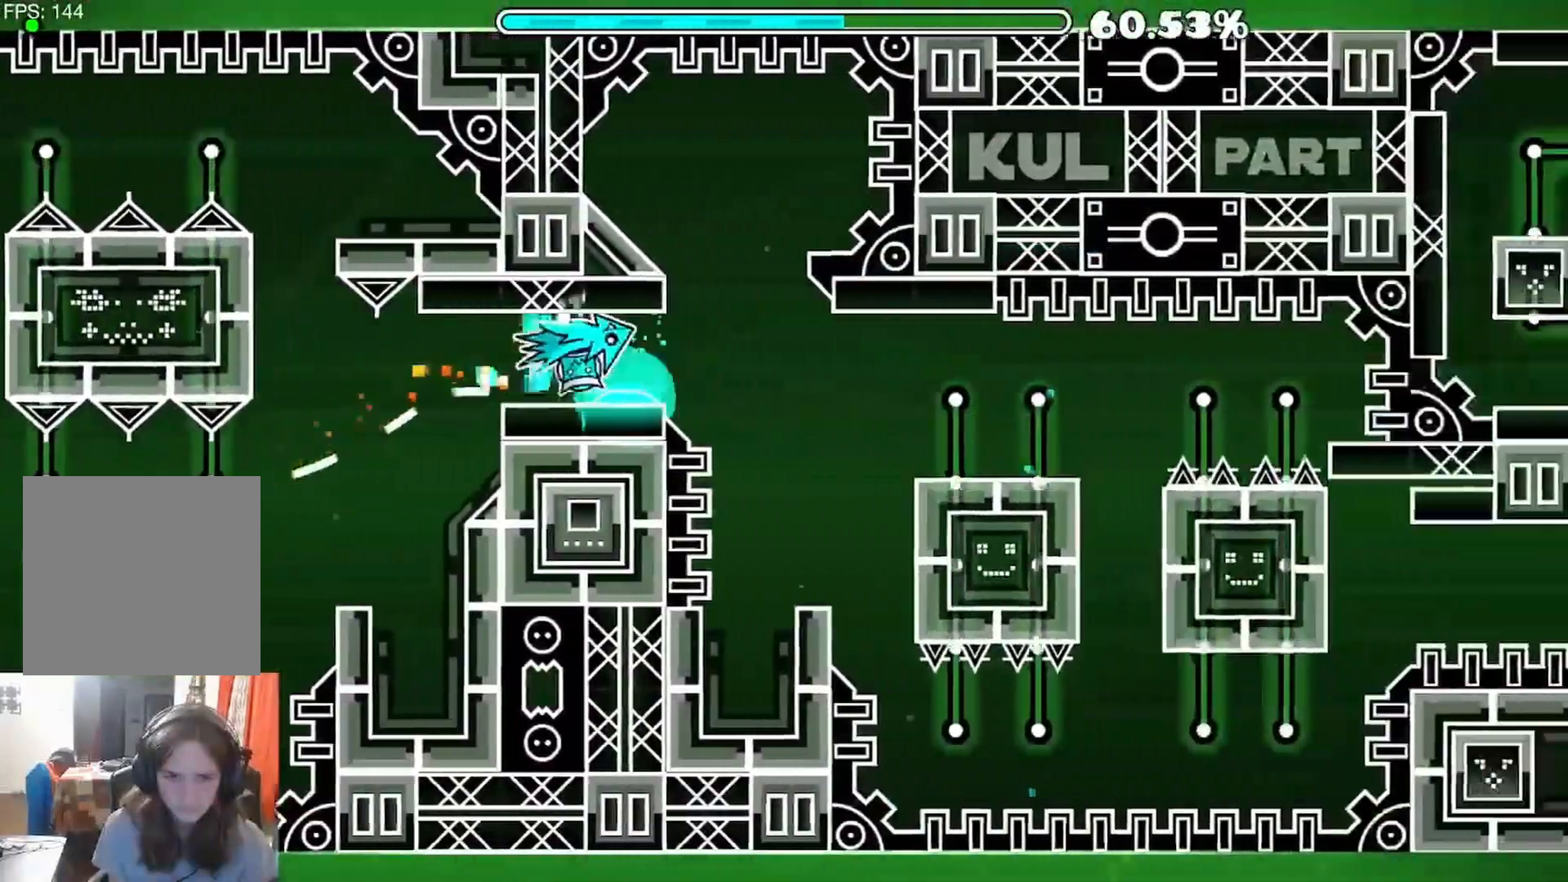
{"buttons": ["A"], "left_stick": "center", "right_stick": "center", "events": [[33, "A", "down"]]}
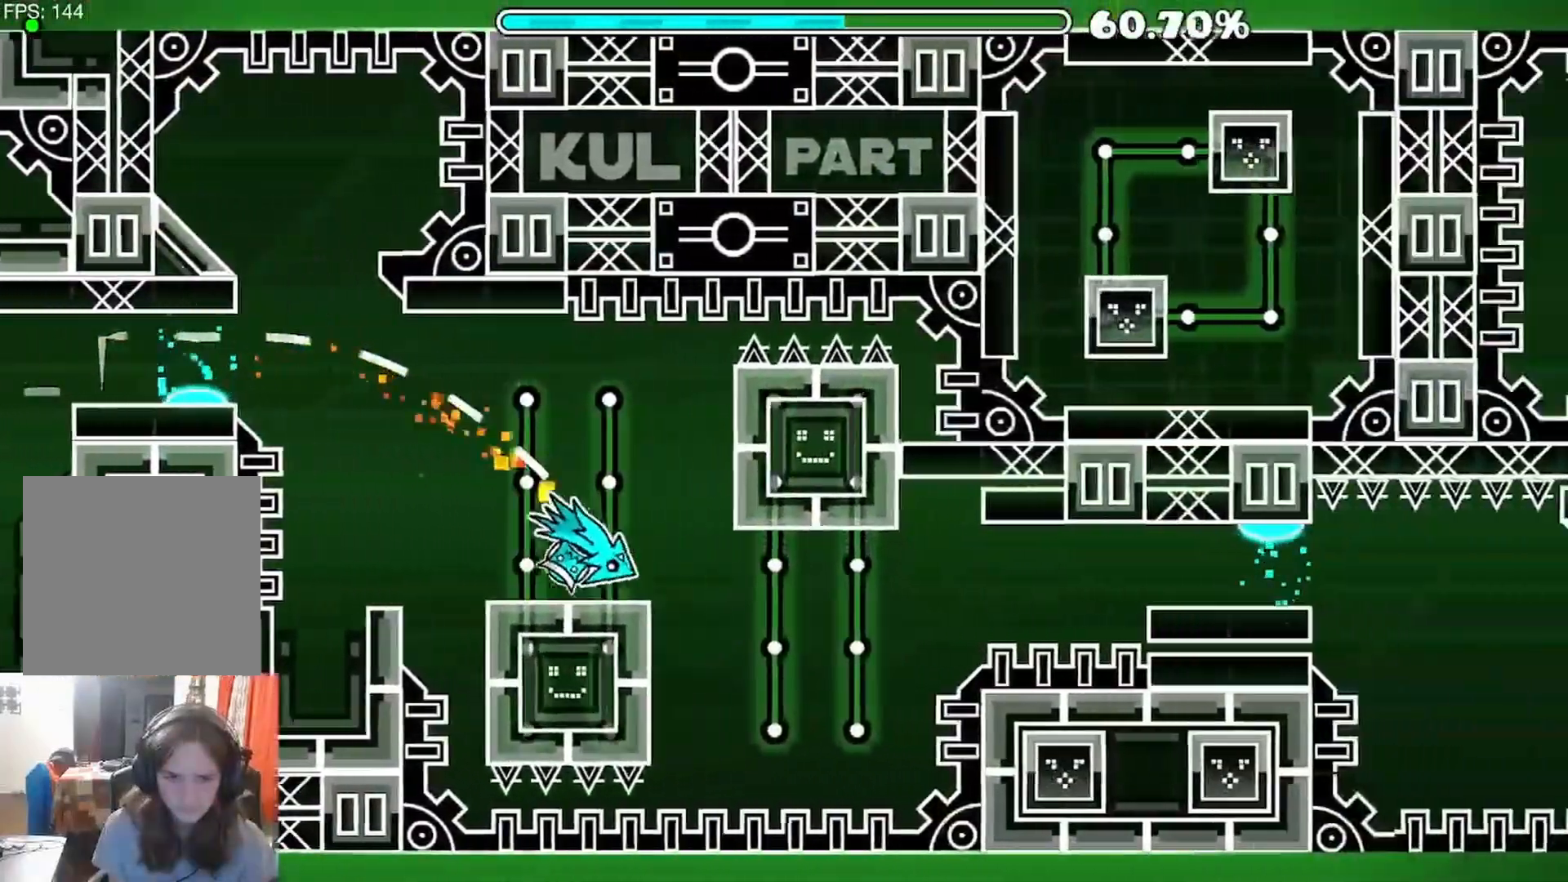
{"buttons": [], "left_stick": "center", "right_stick": "center", "events": [[100, "A", "up"]]}
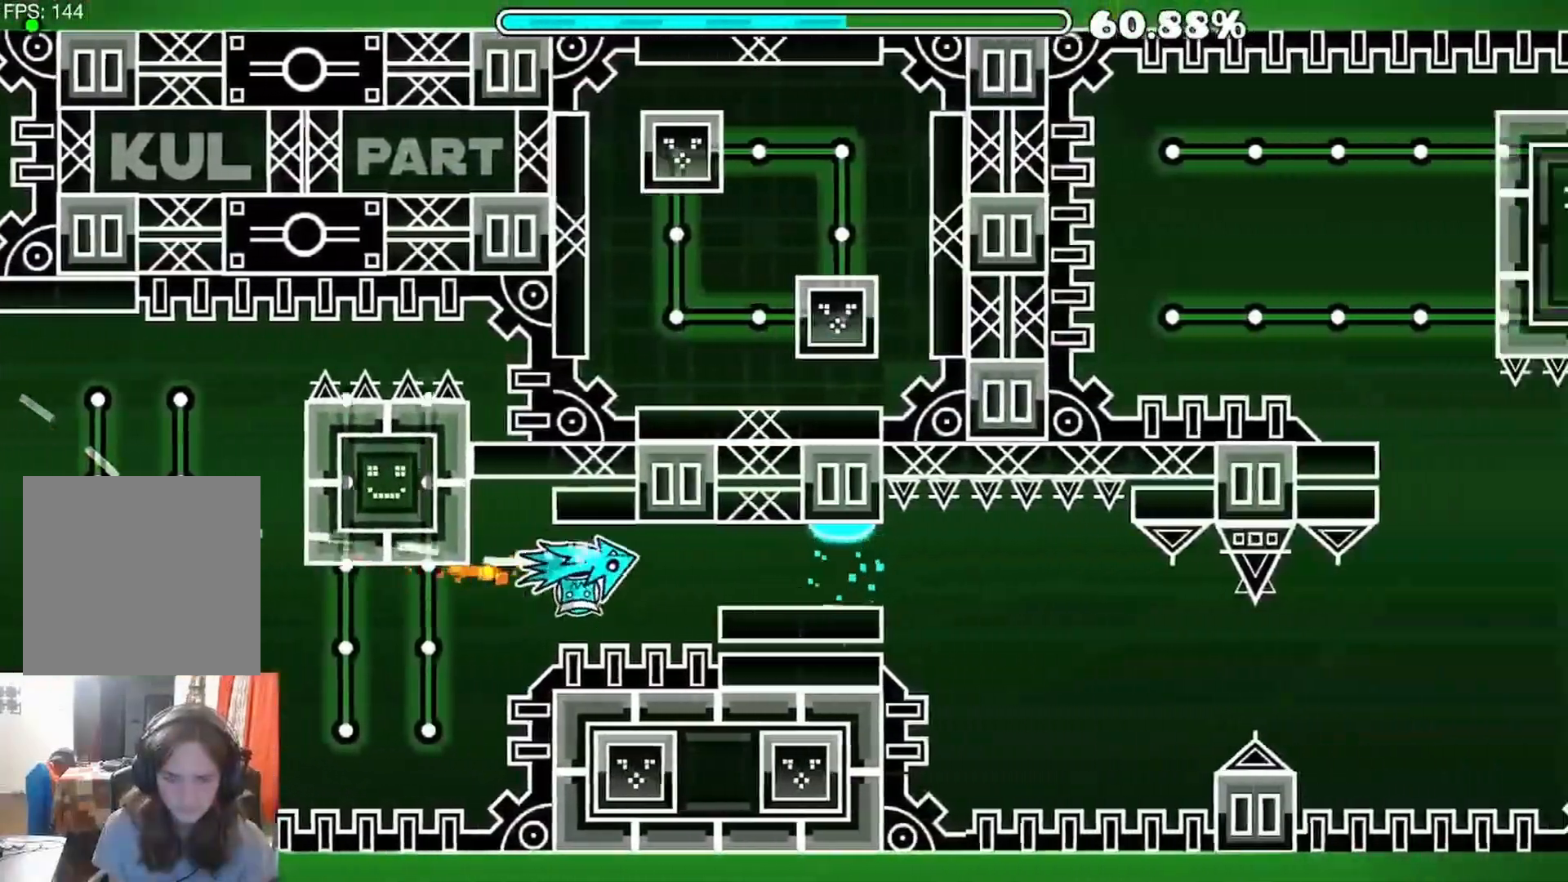
{"buttons": [], "left_stick": "center", "right_stick": "center", "events": []}
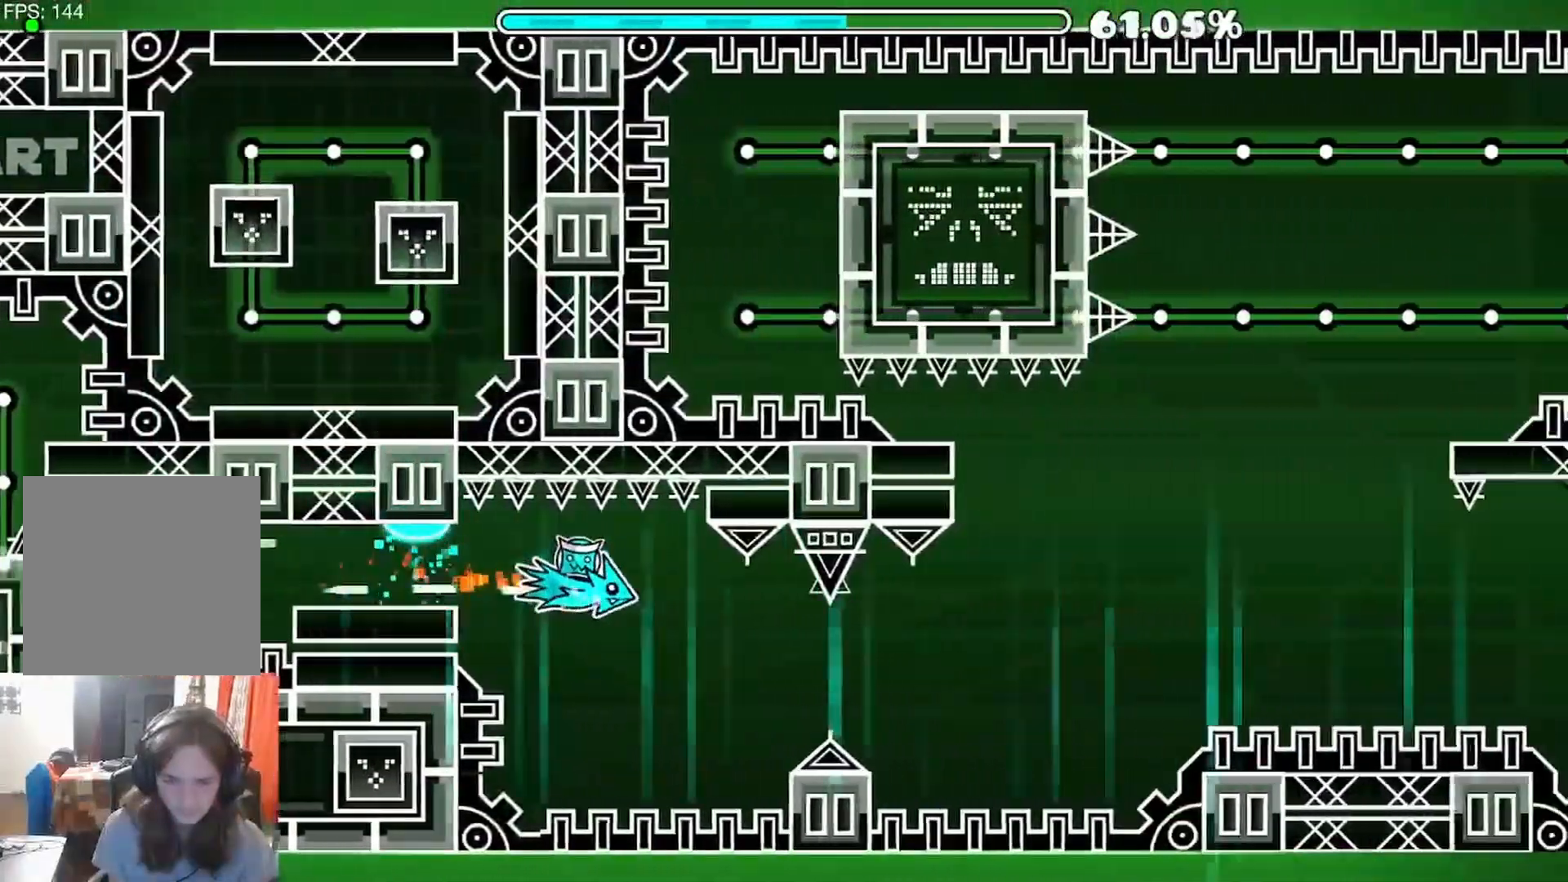
{"buttons": ["A"], "left_stick": "center", "right_stick": "center", "events": [[150, "A", "down"], [283, "A", "up"], [333, "A", "down"]]}
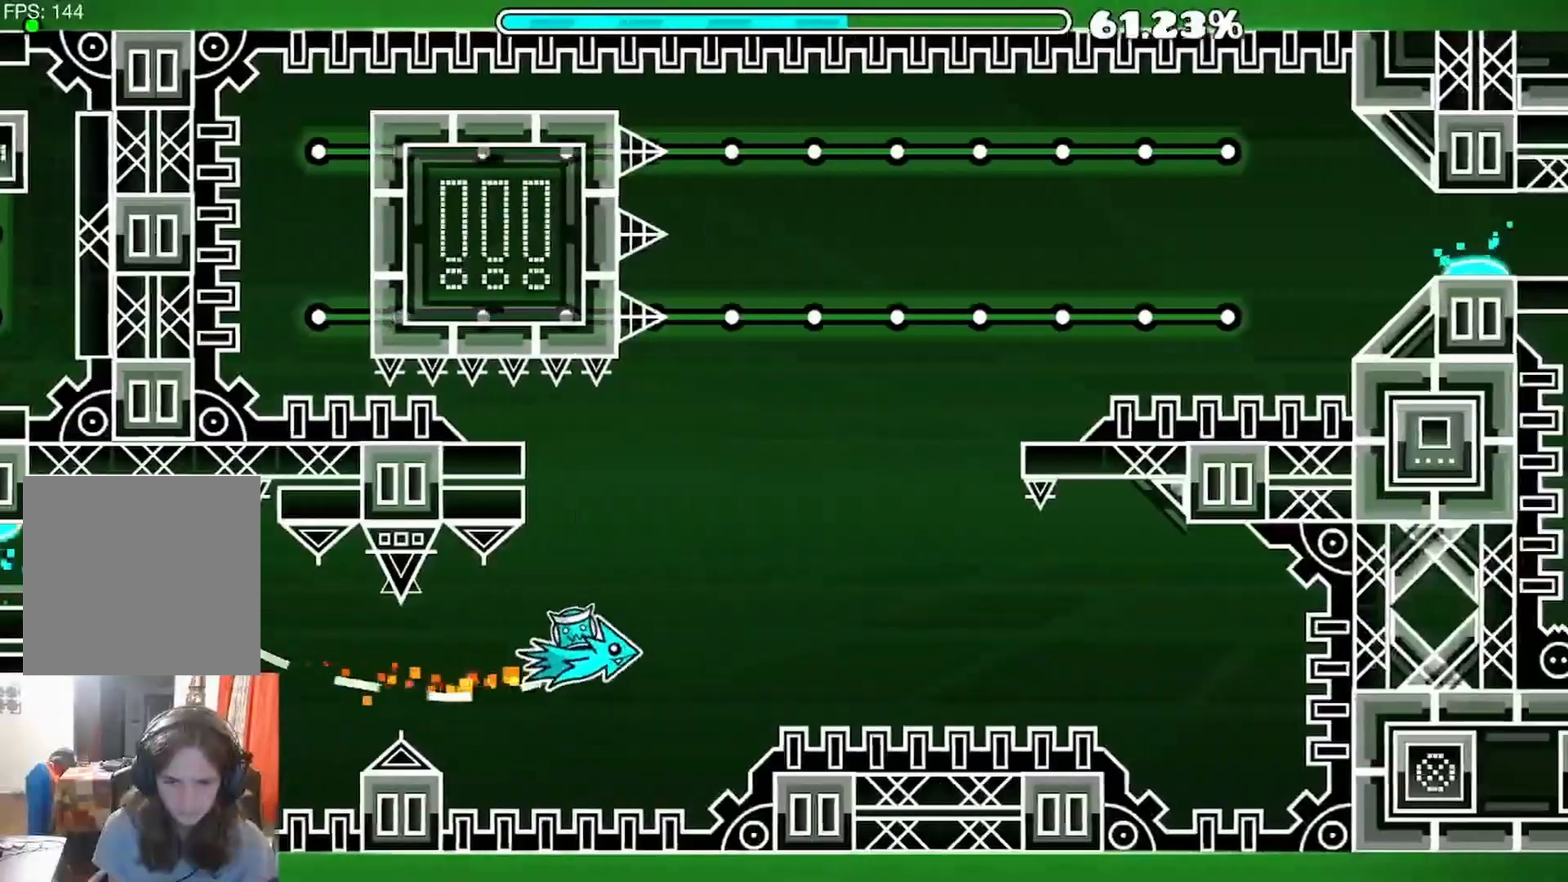
{"buttons": [], "left_stick": "center", "right_stick": "center"}
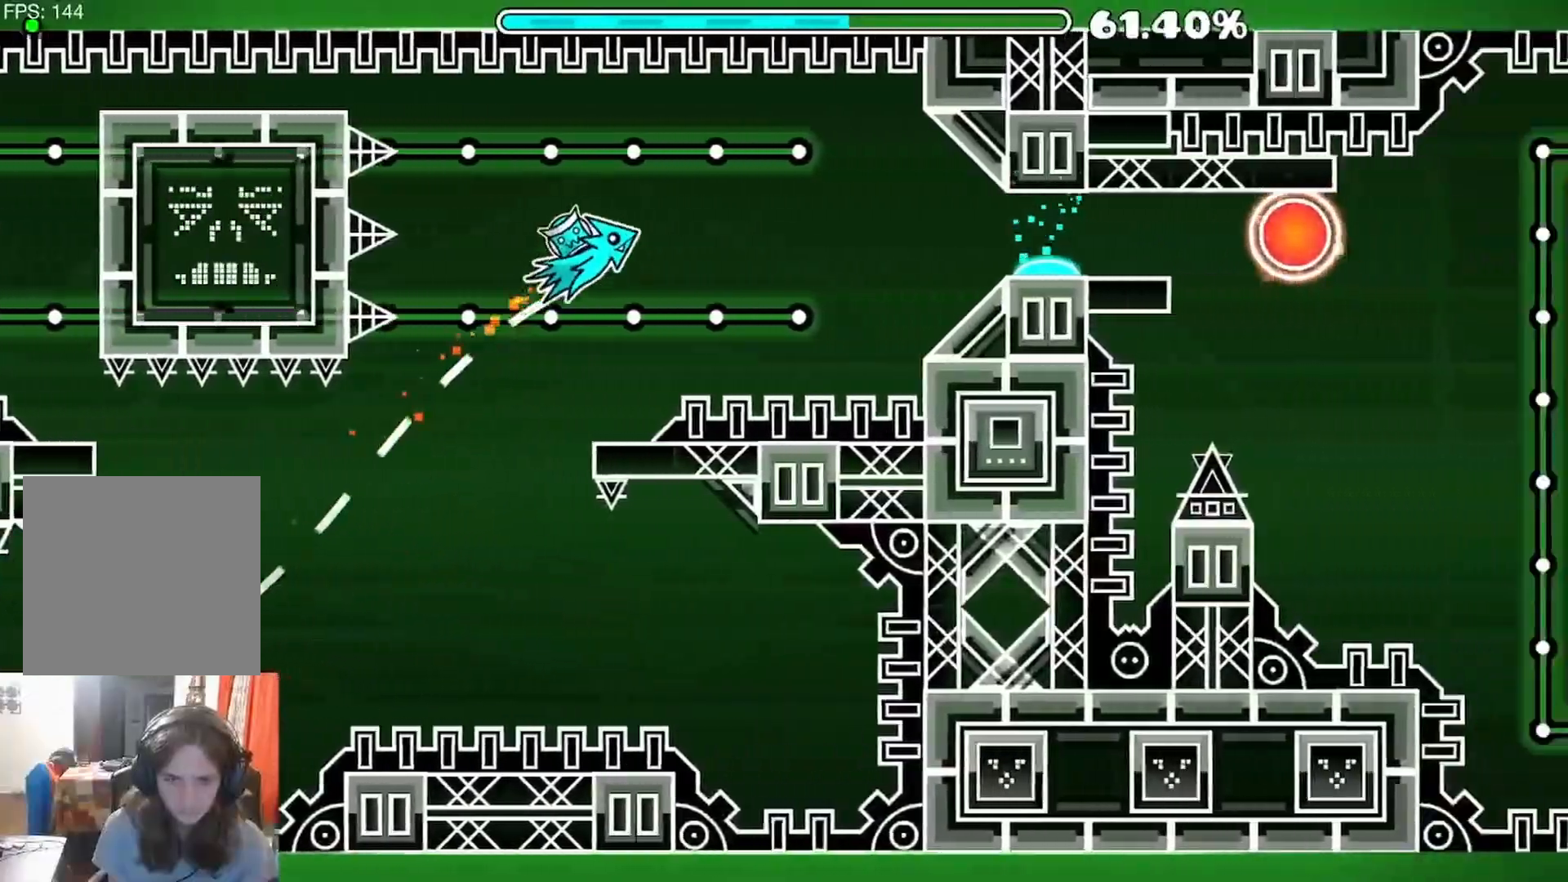
{"buttons": [], "left_stick": "center", "right_stick": "center", "events": [[183, "A", "down"], [267, "A", "up"]]}
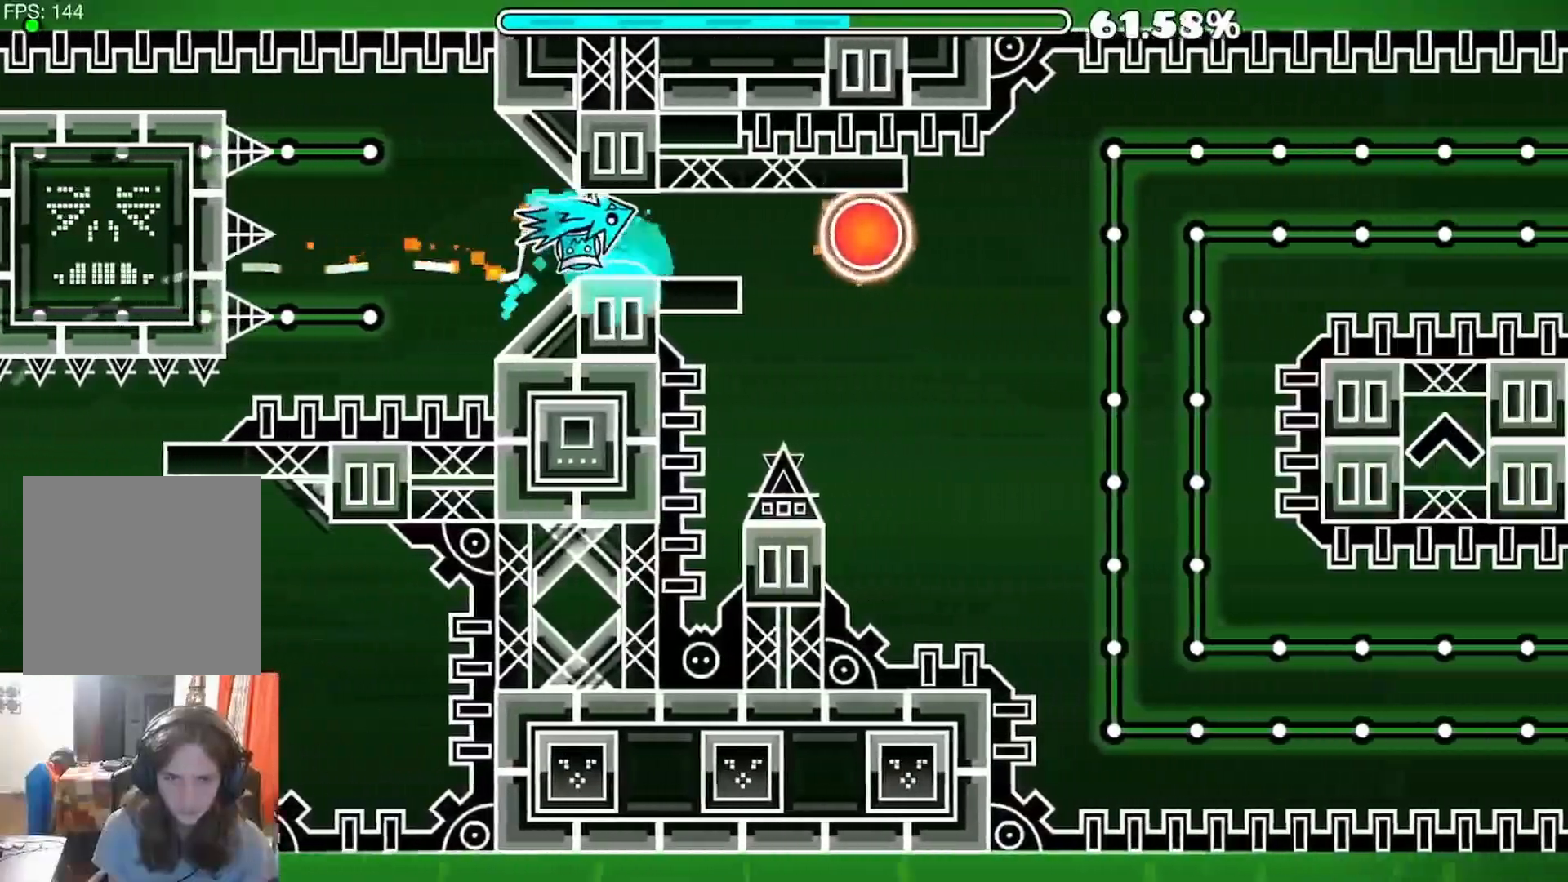
{"buttons": [], "left_stick": "center", "right_stick": "center", "events": []}
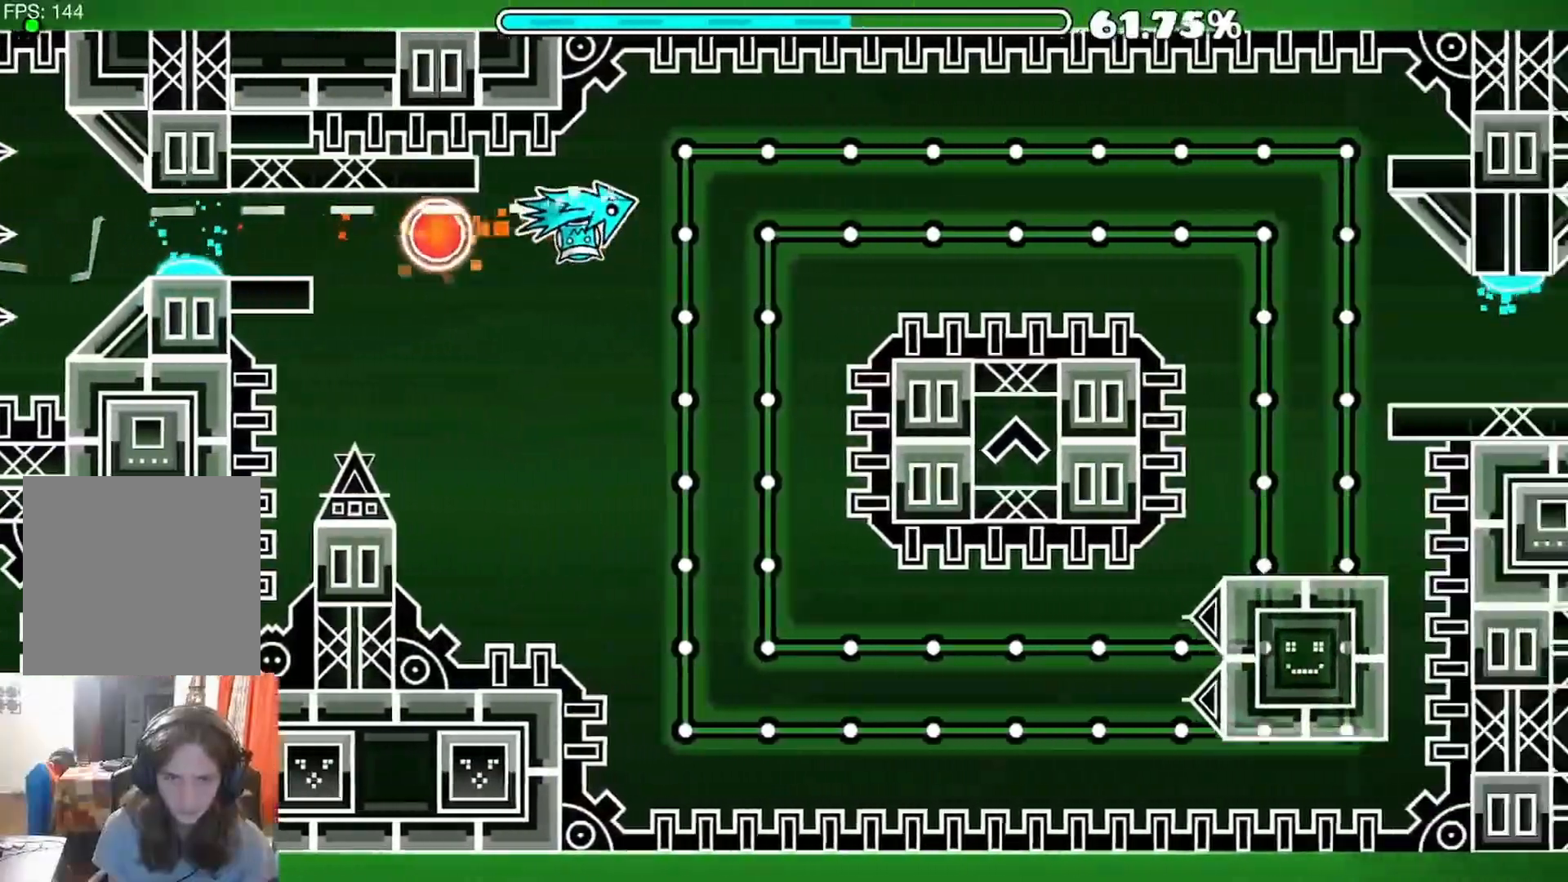
{"buttons": ["A"], "left_stick": "center", "right_stick": "center", "events": [[50, "A", "down"], [217, "A", "up"], [267, "A", "down"], [417, "A", "up"], [500, "A", "down"]]}
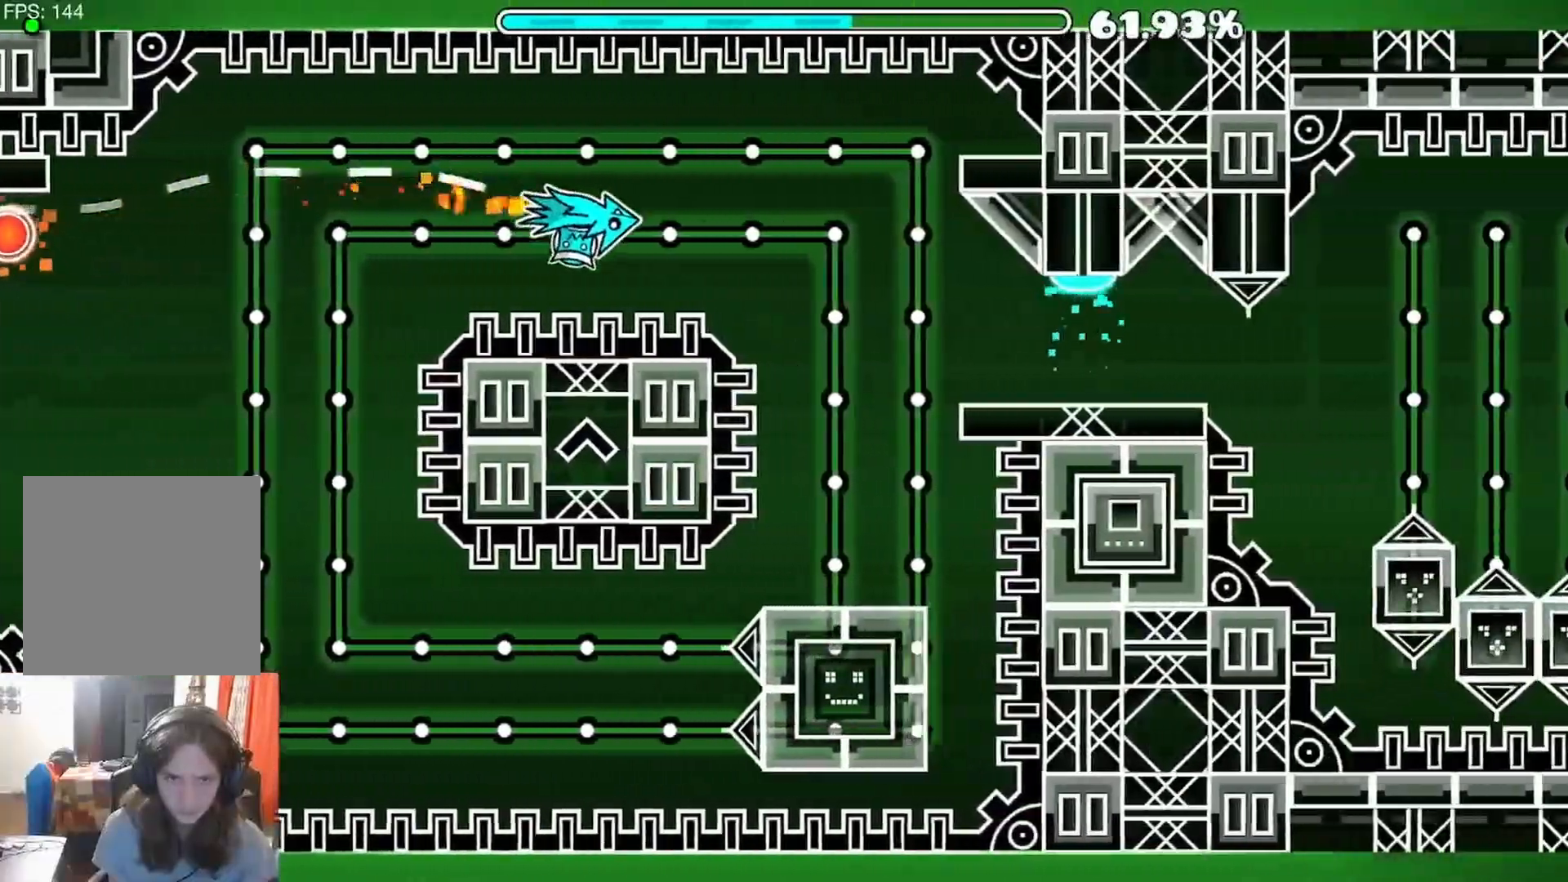
{"buttons": [], "left_stick": "center", "right_stick": "center", "events": [[83, "A", "up"], [167, "A", "down"], [267, "A", "up"]]}
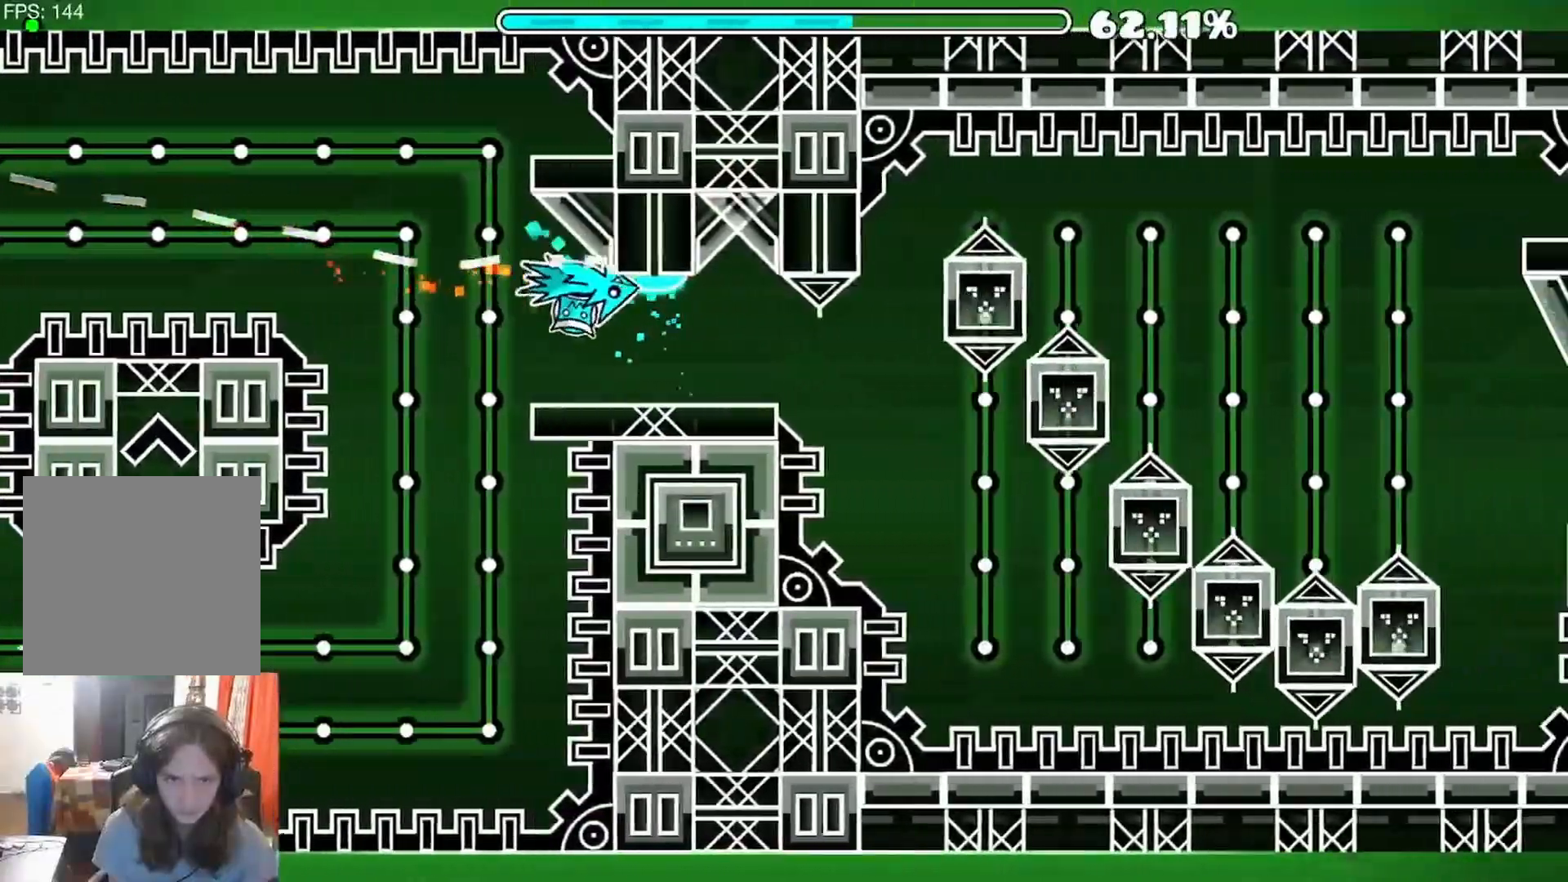
{"buttons": [], "left_stick": "center", "right_stick": "center", "events": []}
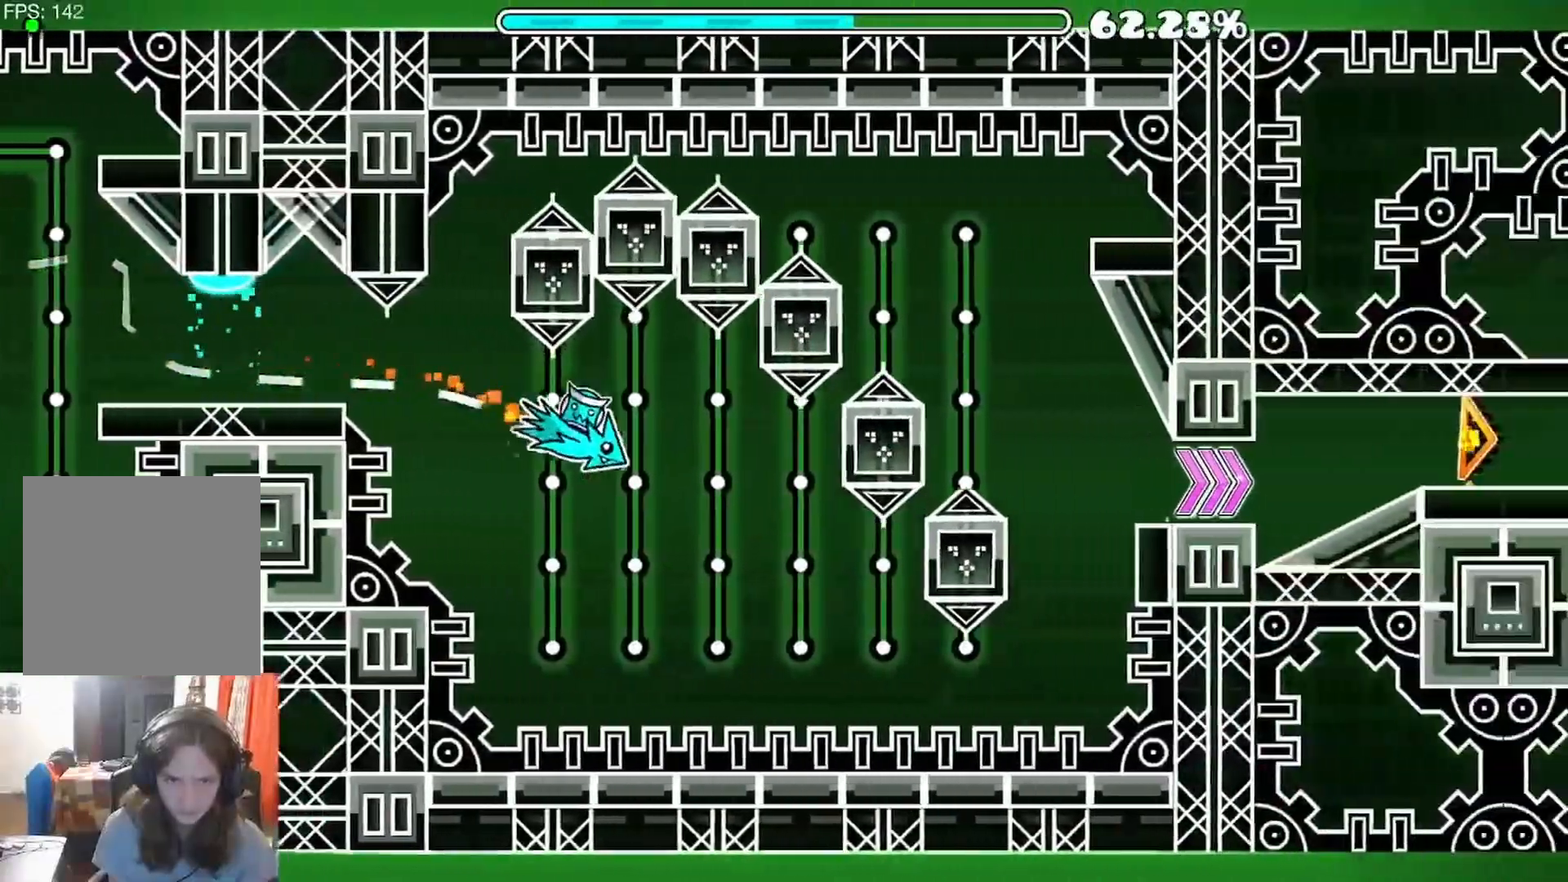
{"buttons": [], "left_stick": "center", "right_stick": "center", "events": [[17, "A", "down"], [217, "A", "up"], [333, "A", "down"], [433, "A", "up"]]}
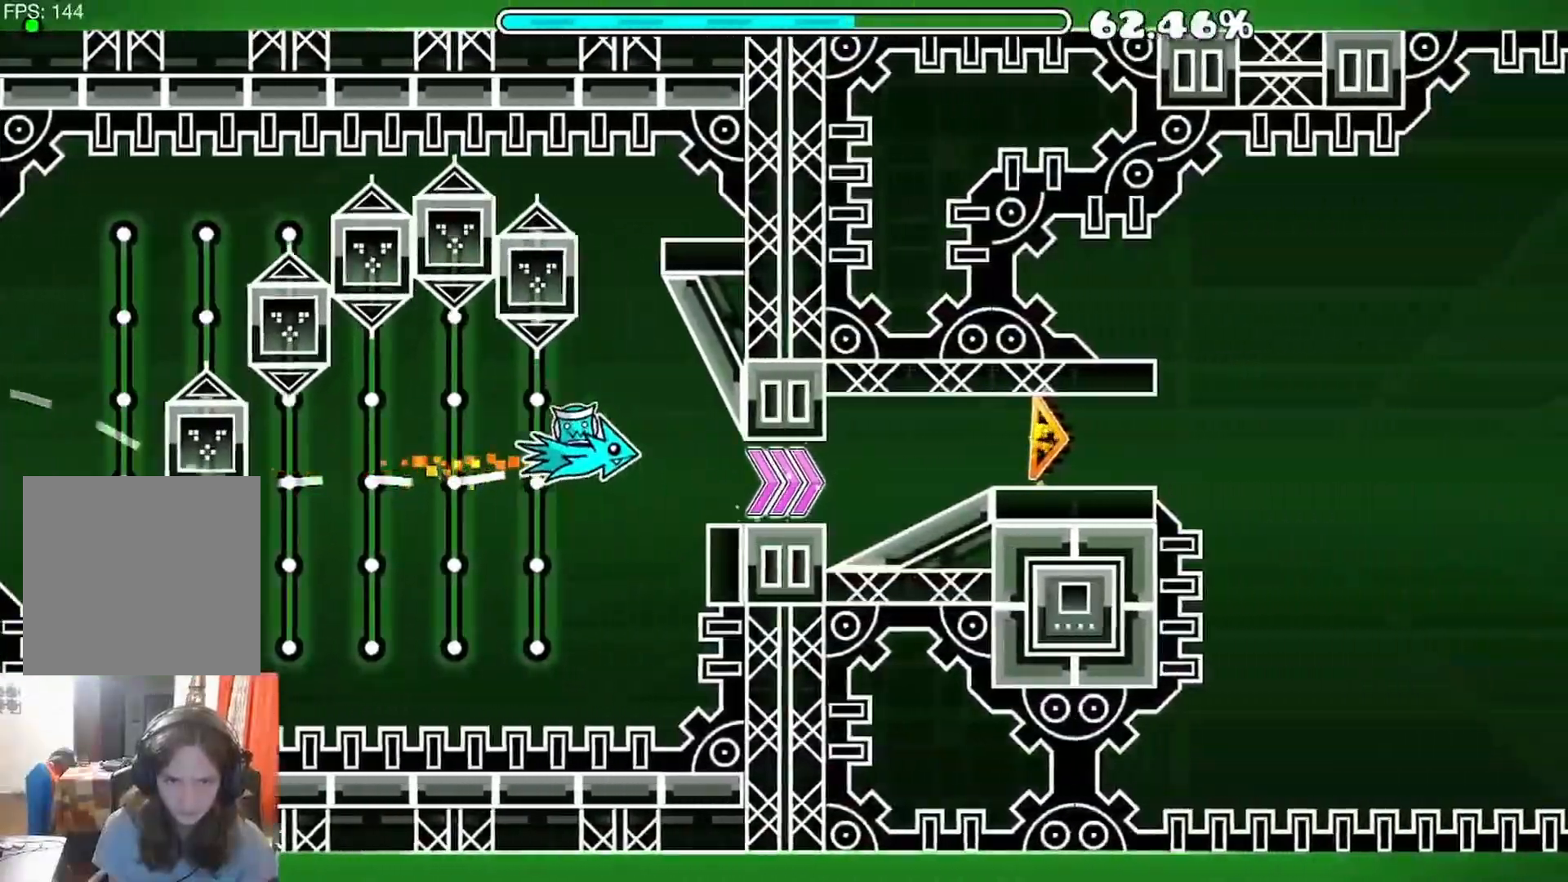
{"buttons": [], "left_stick": "center", "right_stick": "center", "events": []}
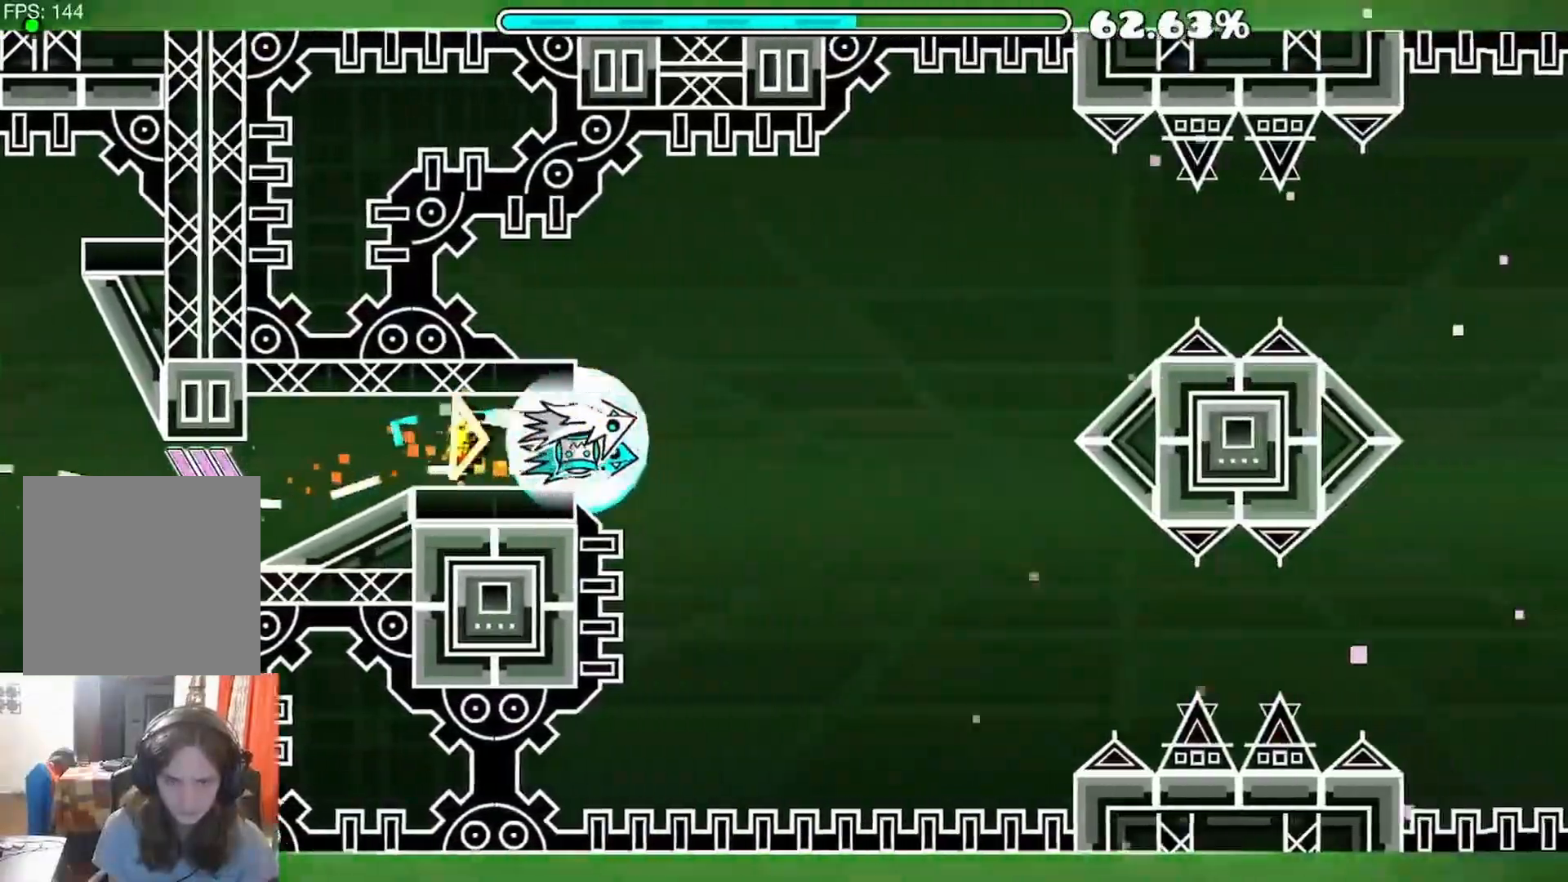
{"buttons": ["A"], "left_stick": "center", "right_stick": "center", "events": [[300, "A", "down"], [400, "A", "up"], [450, "A", "down"]]}
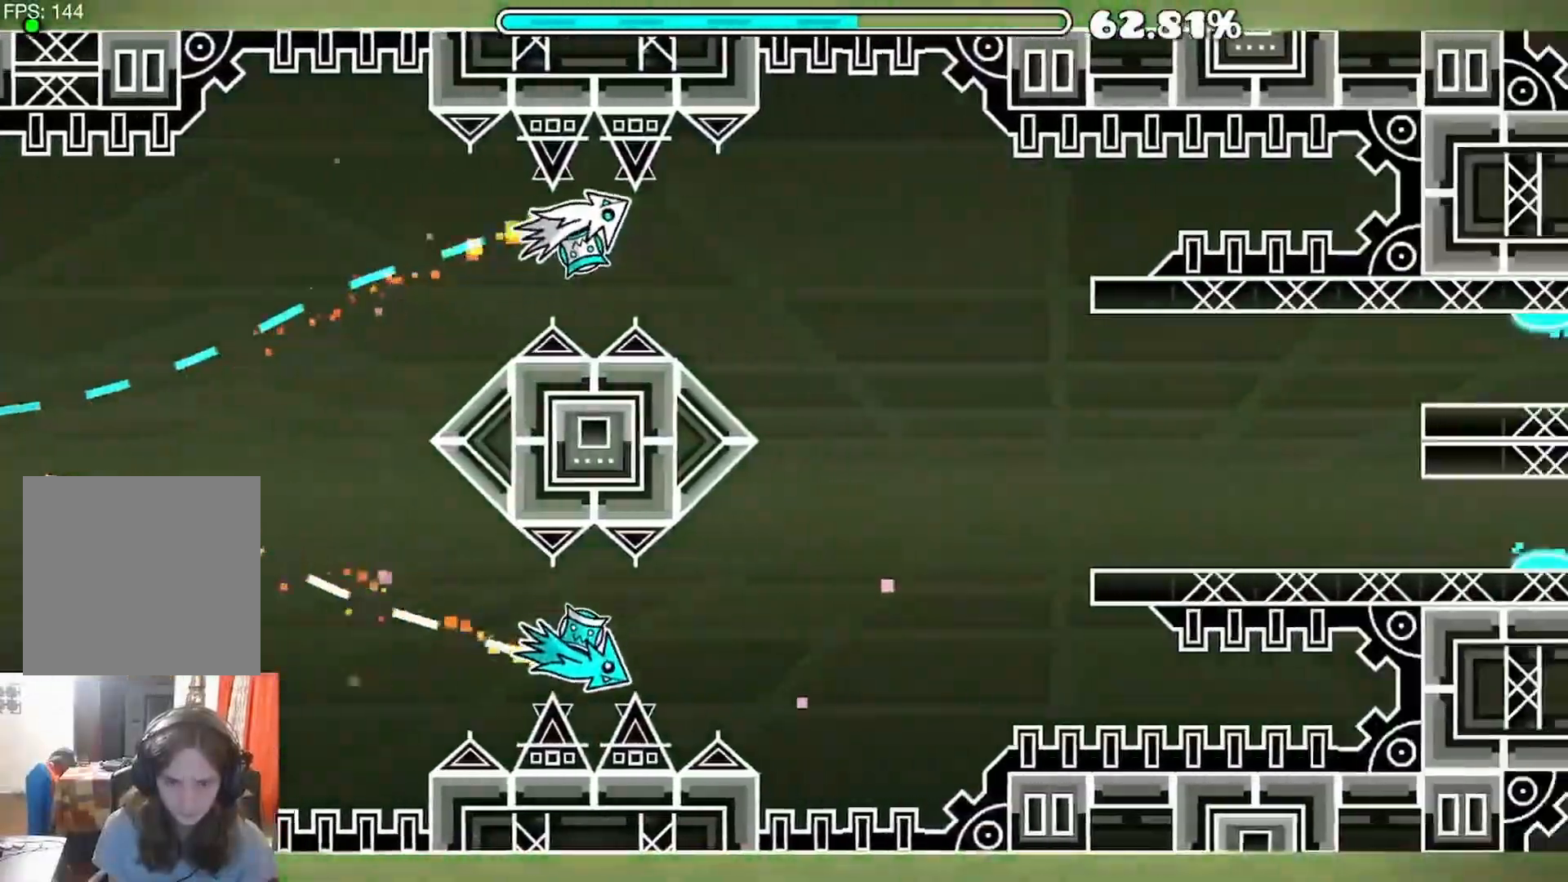
{"buttons": ["A"], "left_stick": "center", "right_stick": "center", "events": []}
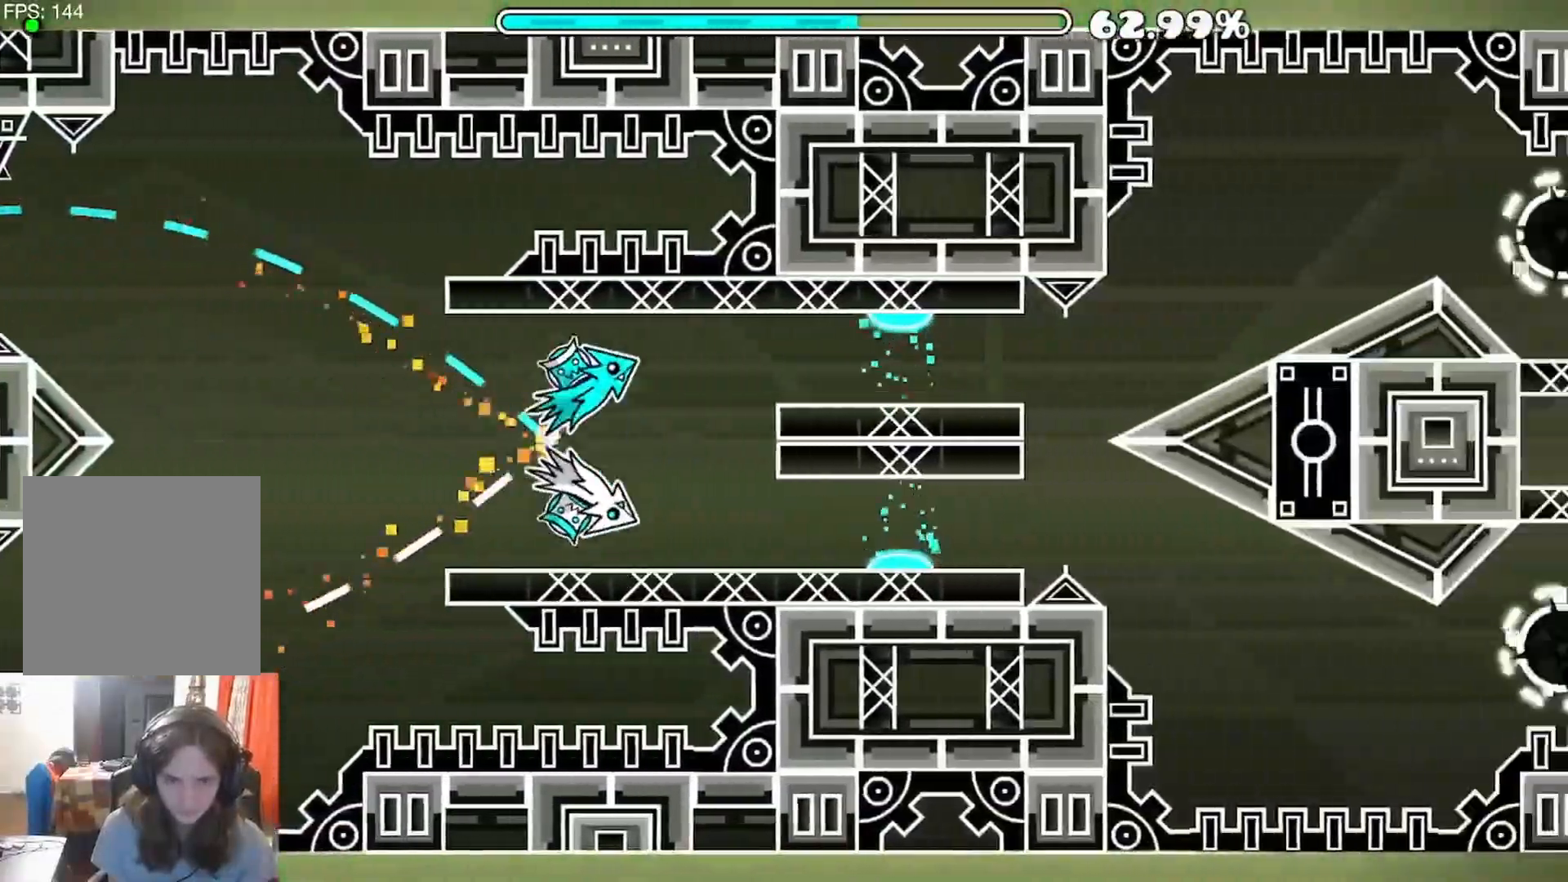
{"buttons": [], "left_stick": "center", "right_stick": "center", "events": [[67, "A", "up"]]}
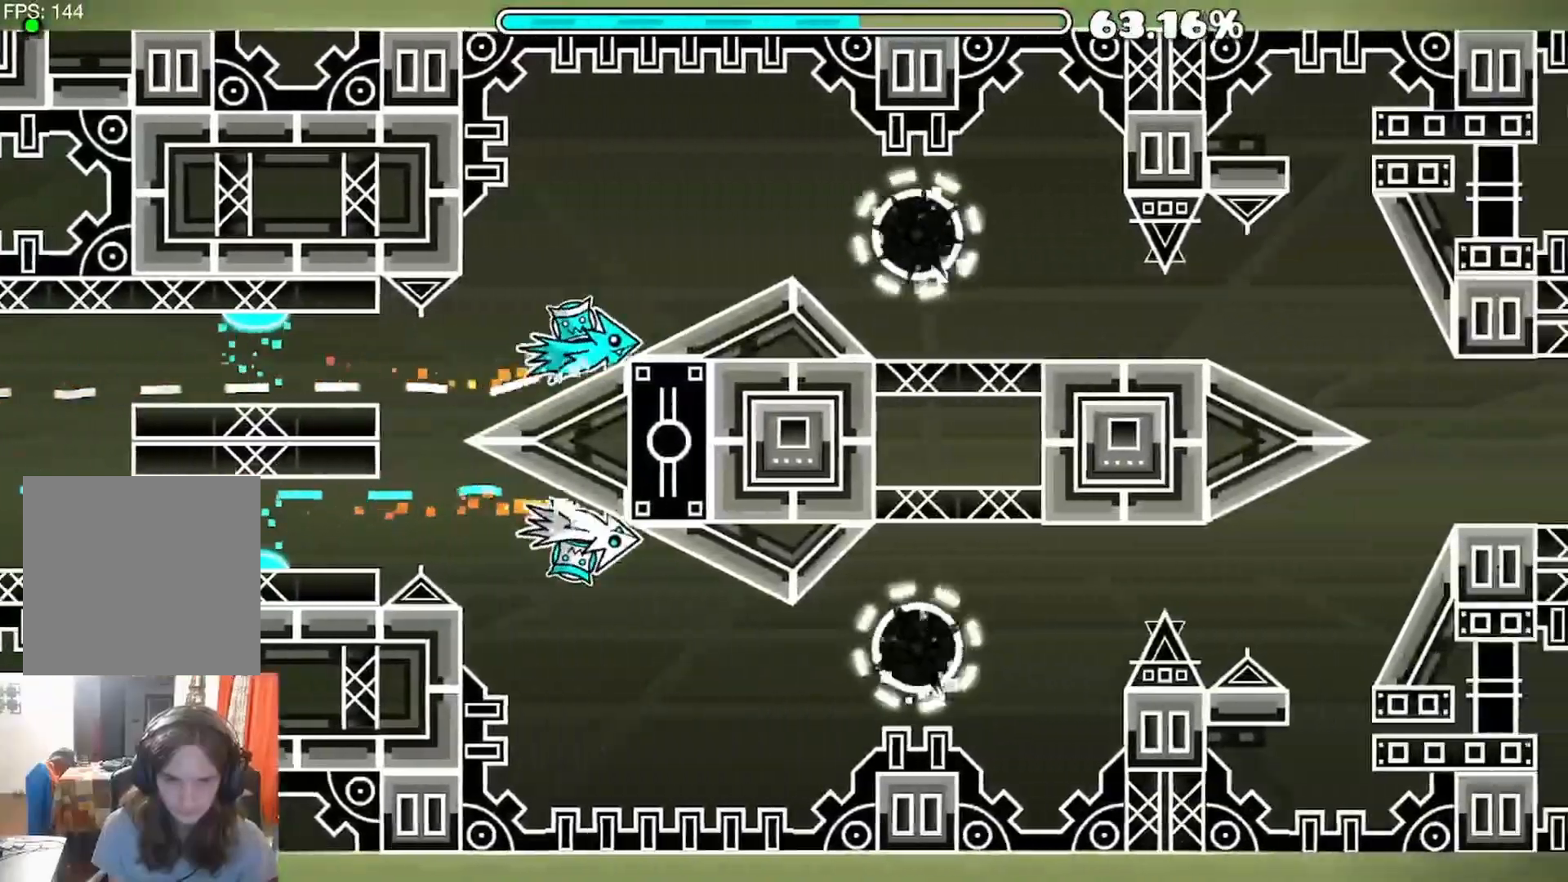
{"buttons": [], "left_stick": "center", "right_stick": "center", "events": [[233, "A", "down"], [333, "A", "up"]]}
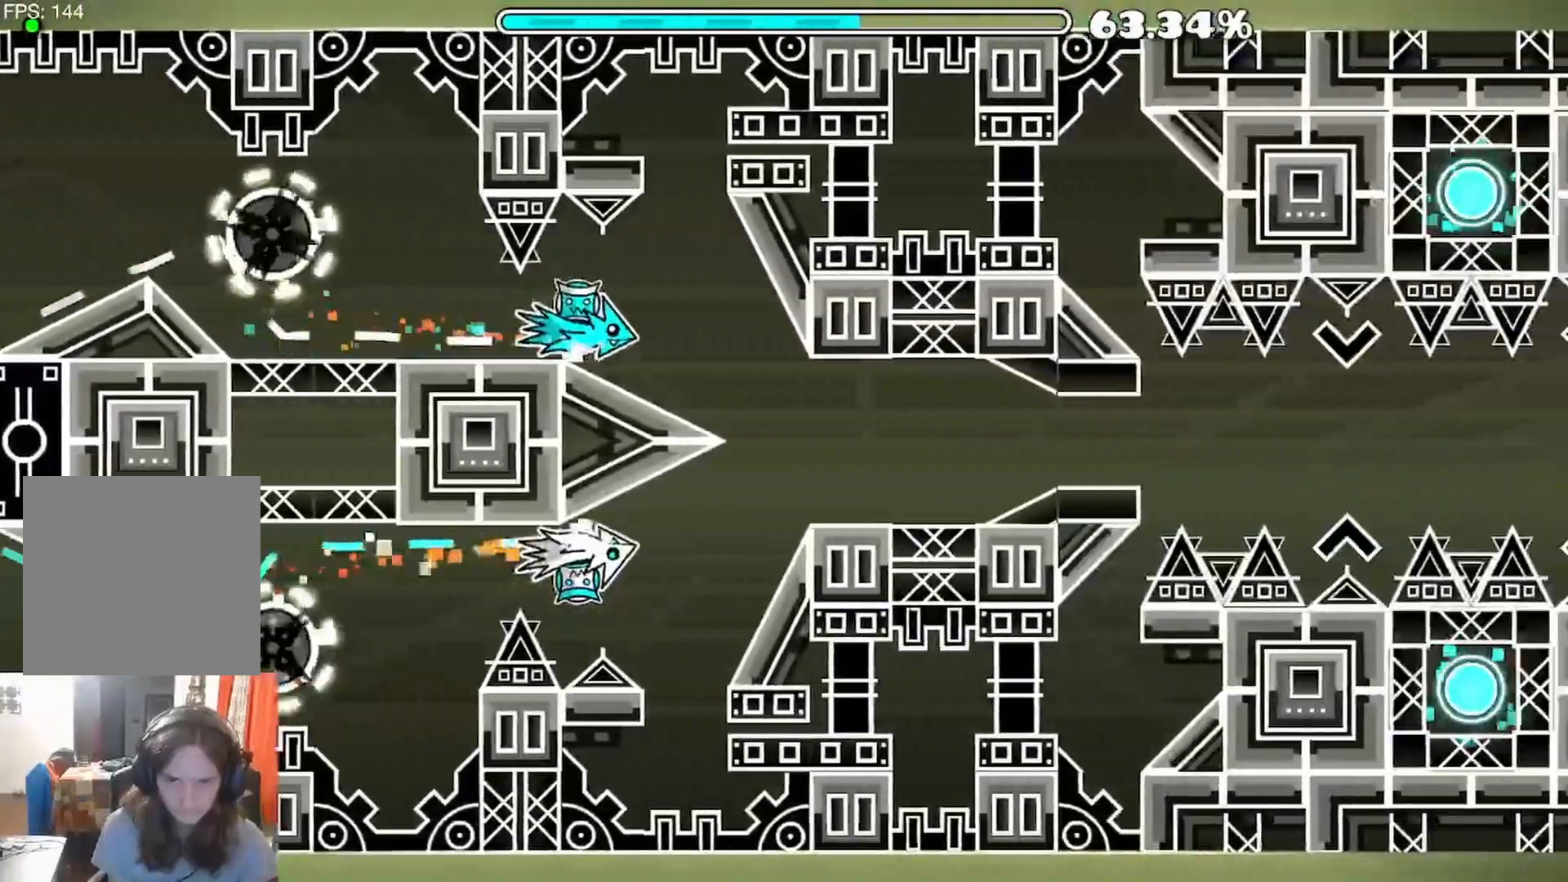
{"buttons": ["A"], "left_stick": "center", "right_stick": "center", "events": [[483, "A", "down"]]}
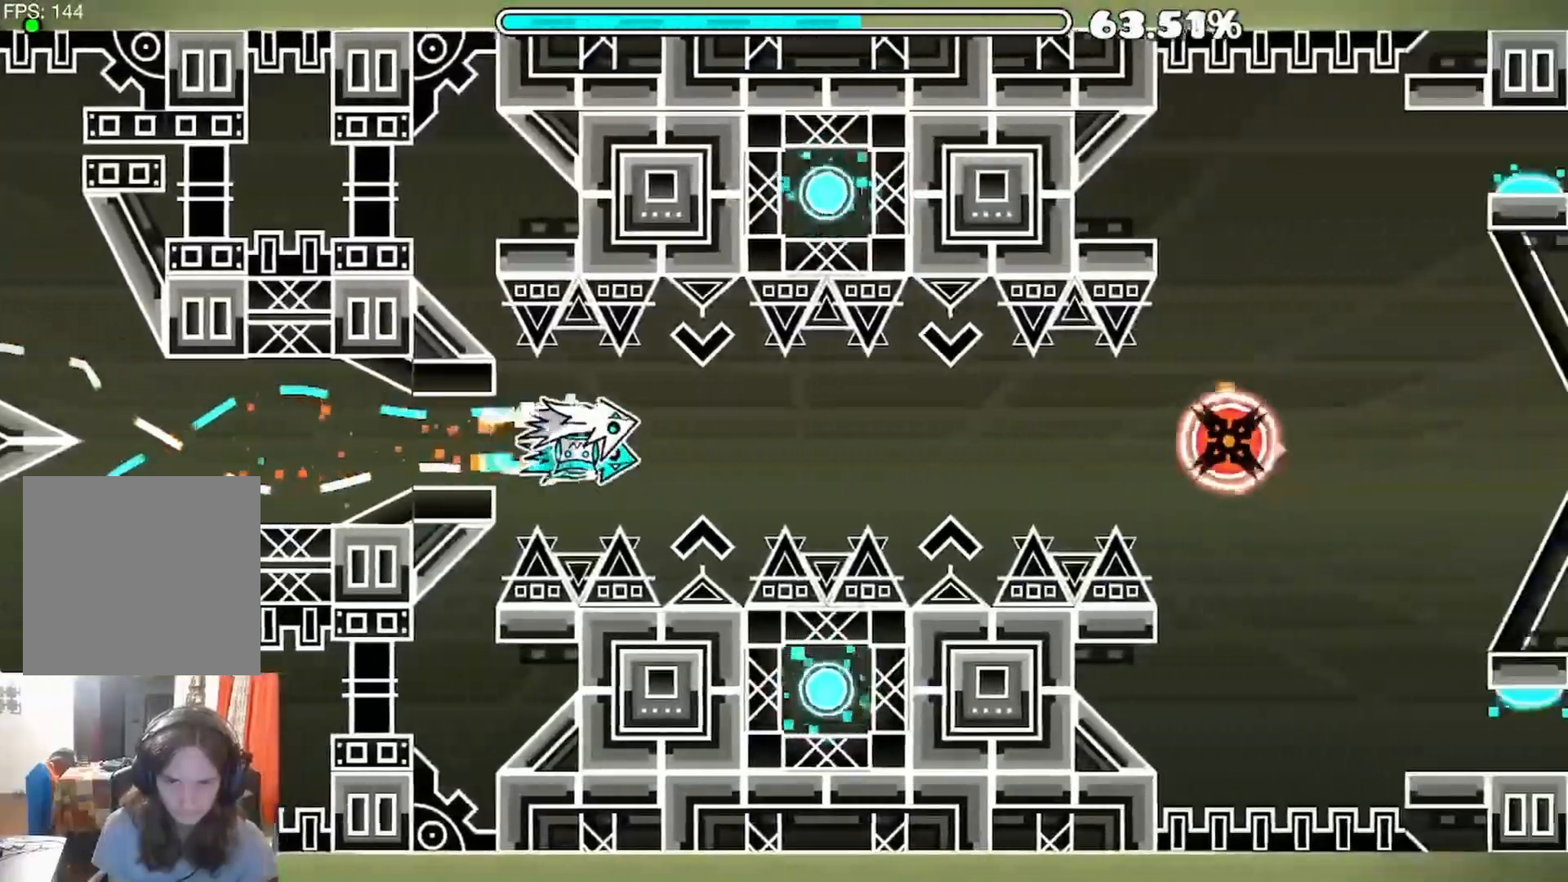
{"buttons": ["A"], "left_stick": "center", "right_stick": "center", "events": [[83, "A", "up"], [167, "A", "down"], [250, "A", "up"], [483, "A", "down"]]}
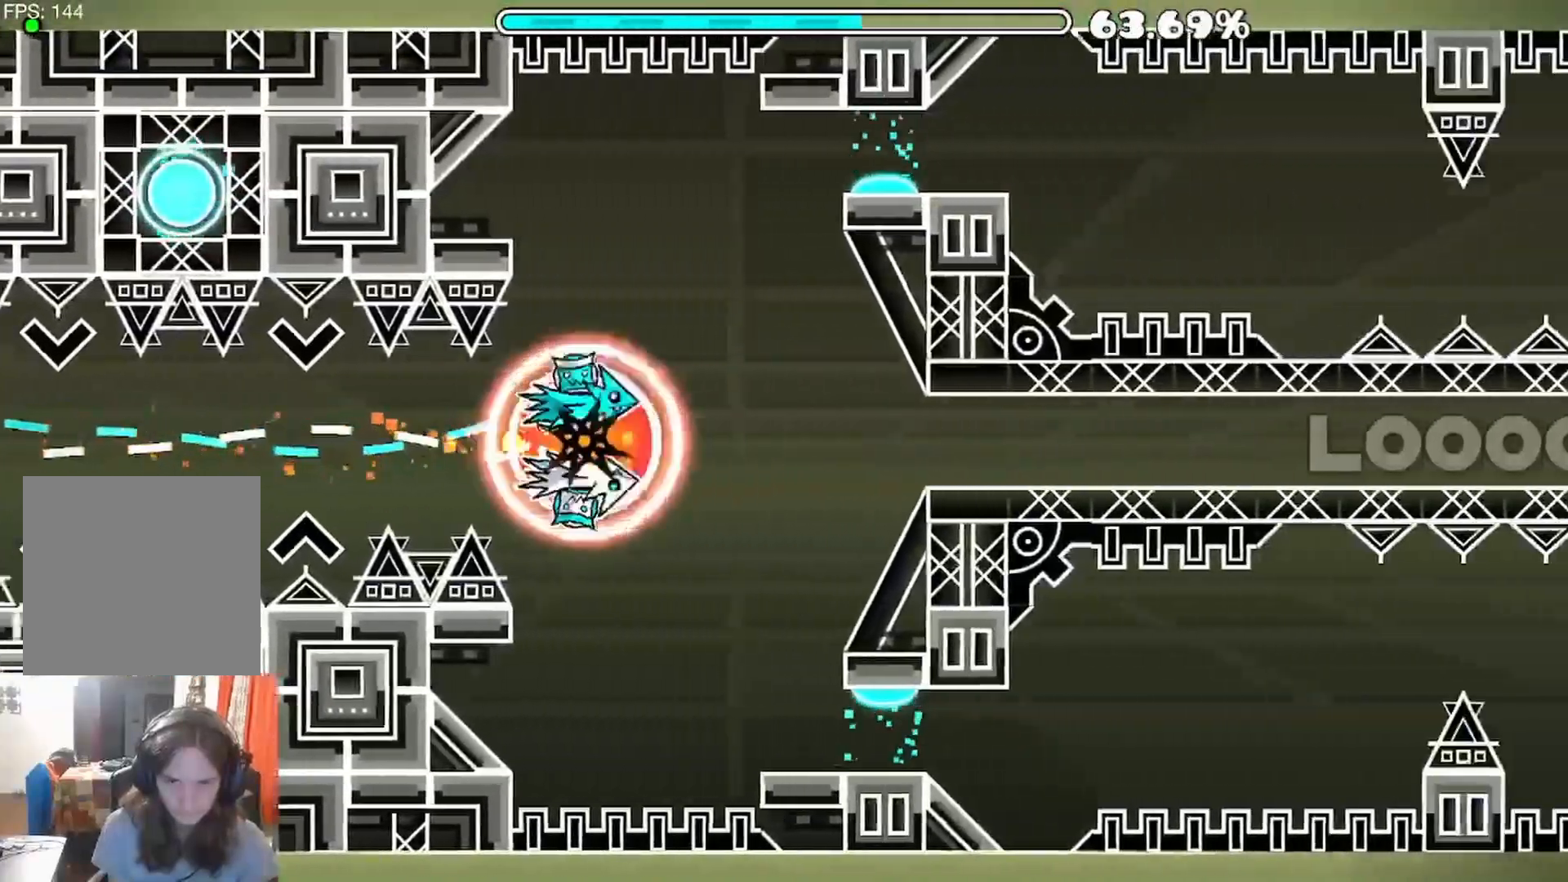
{"buttons": ["A"], "left_stick": "center", "right_stick": "center", "events": []}
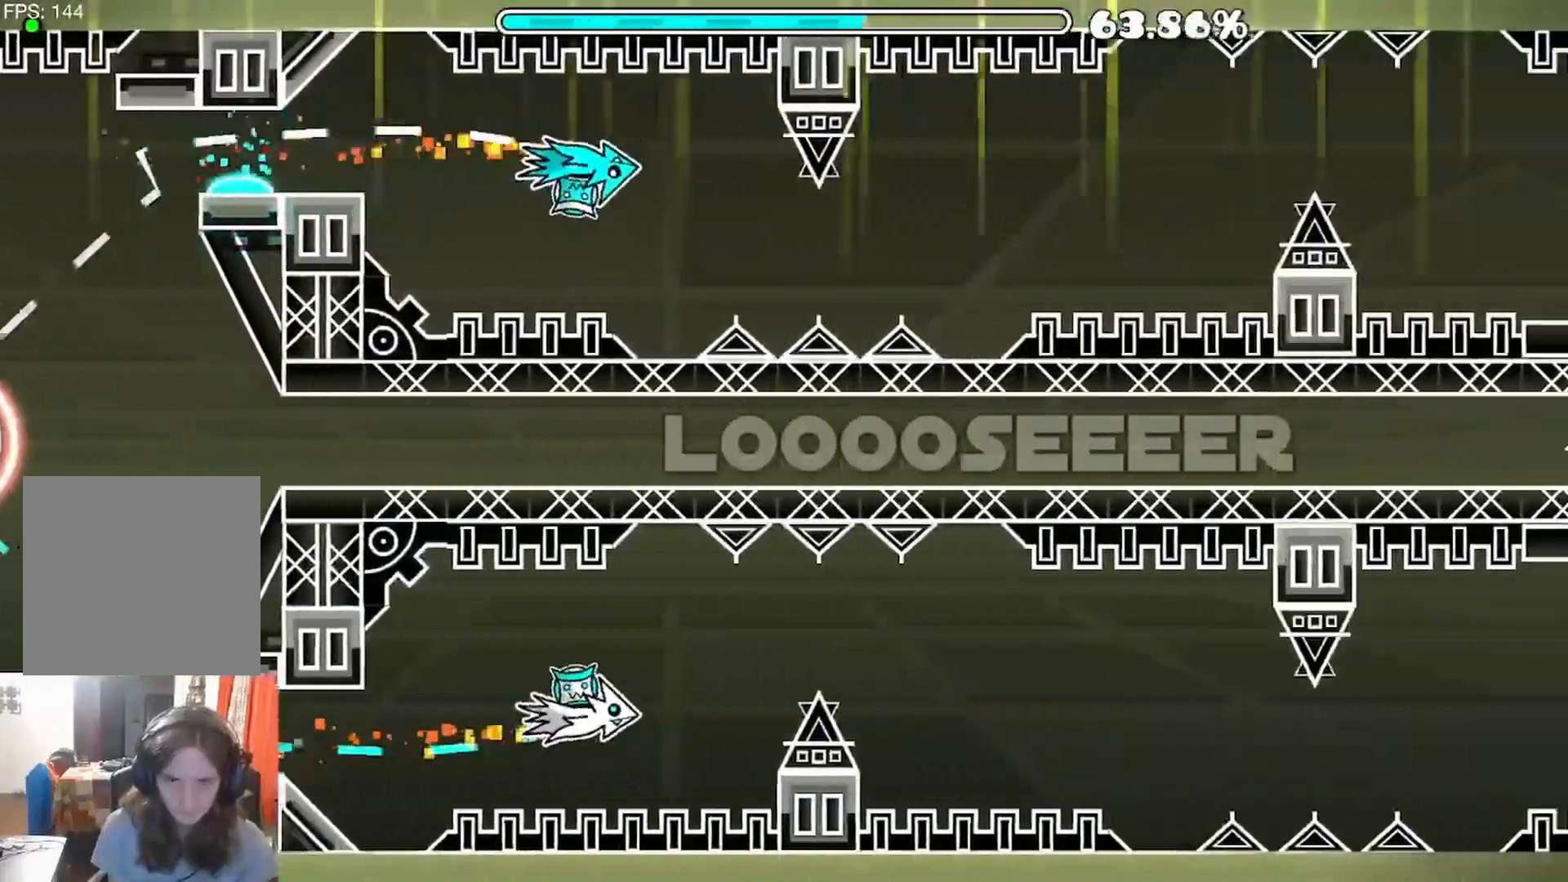
{"buttons": ["A"], "left_stick": "center", "right_stick": "center", "events": [[50, "A", "up"], [383, "A", "down"]]}
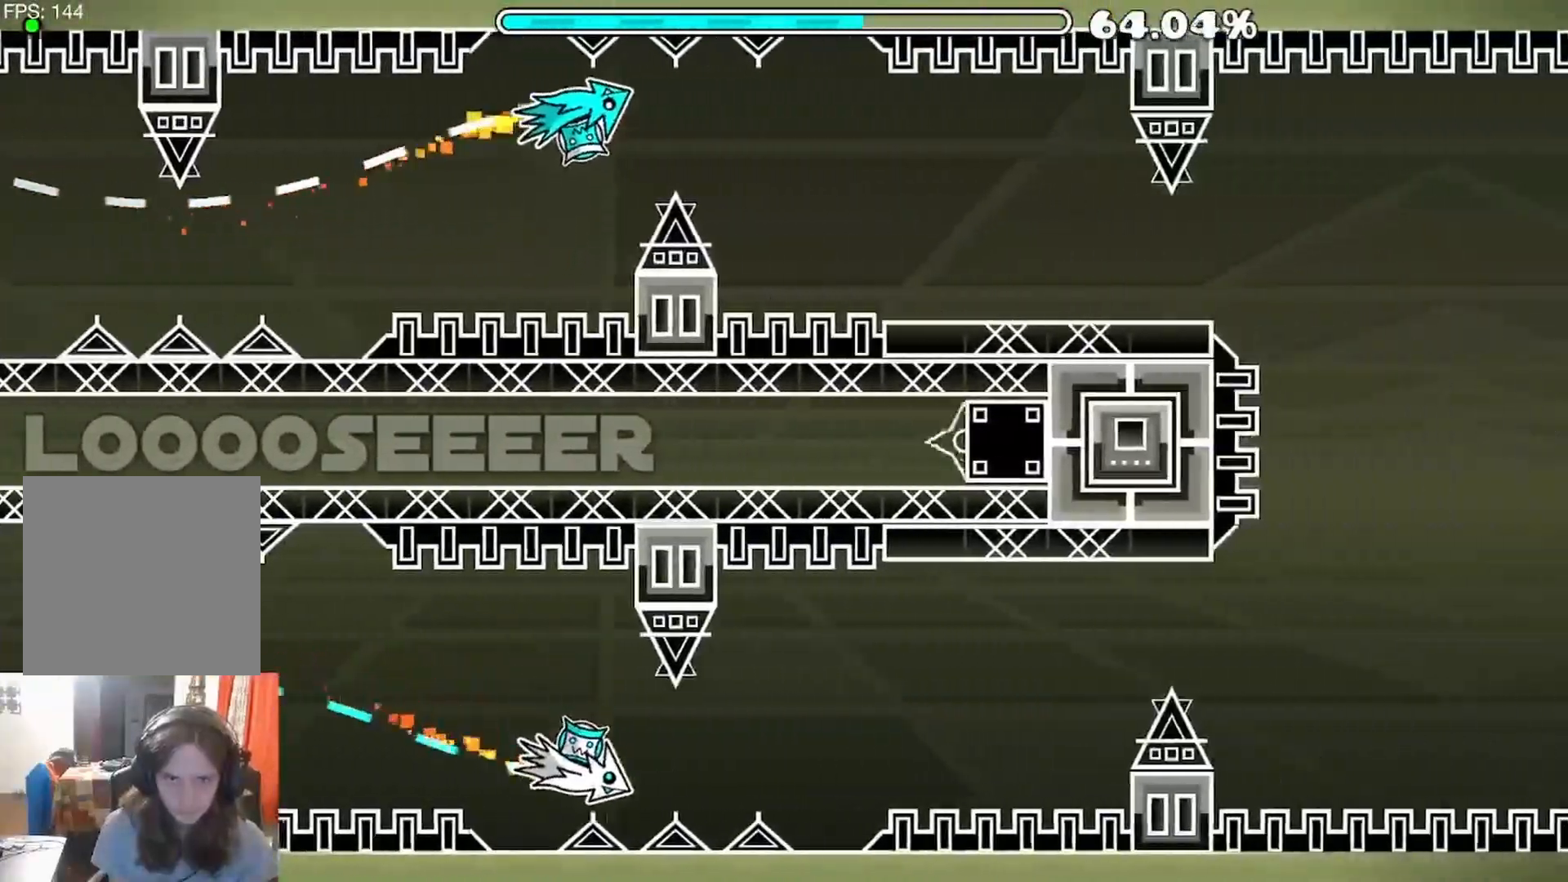
{"buttons": ["A"], "left_stick": "center", "right_stick": "center", "events": []}
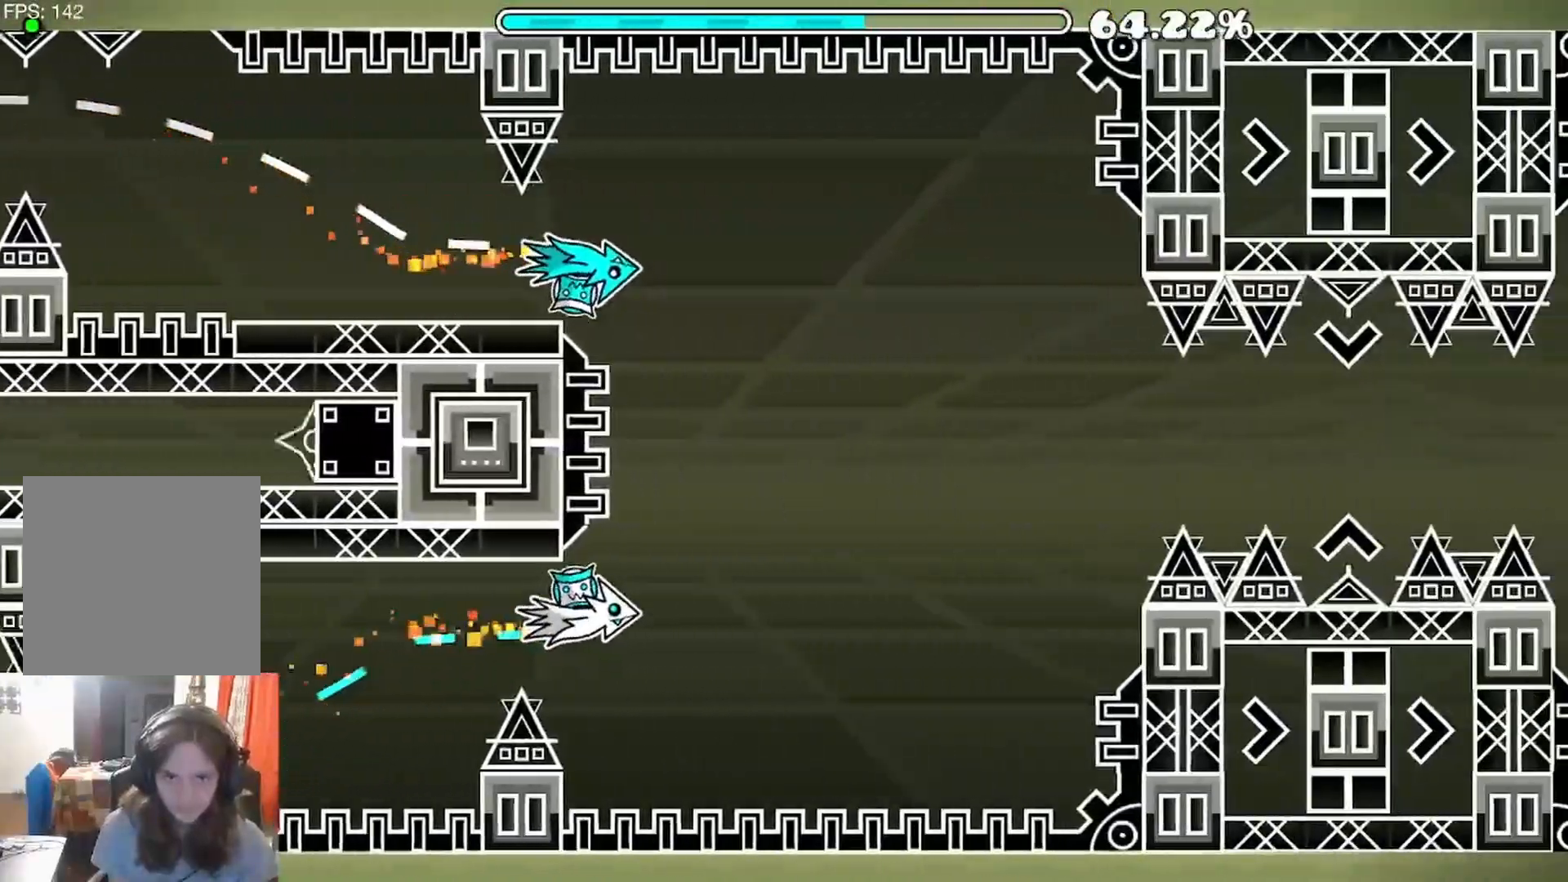
{"buttons": ["A"], "left_stick": "center", "right_stick": "center", "events": [[250, "A", "up"], [467, "A", "down"]]}
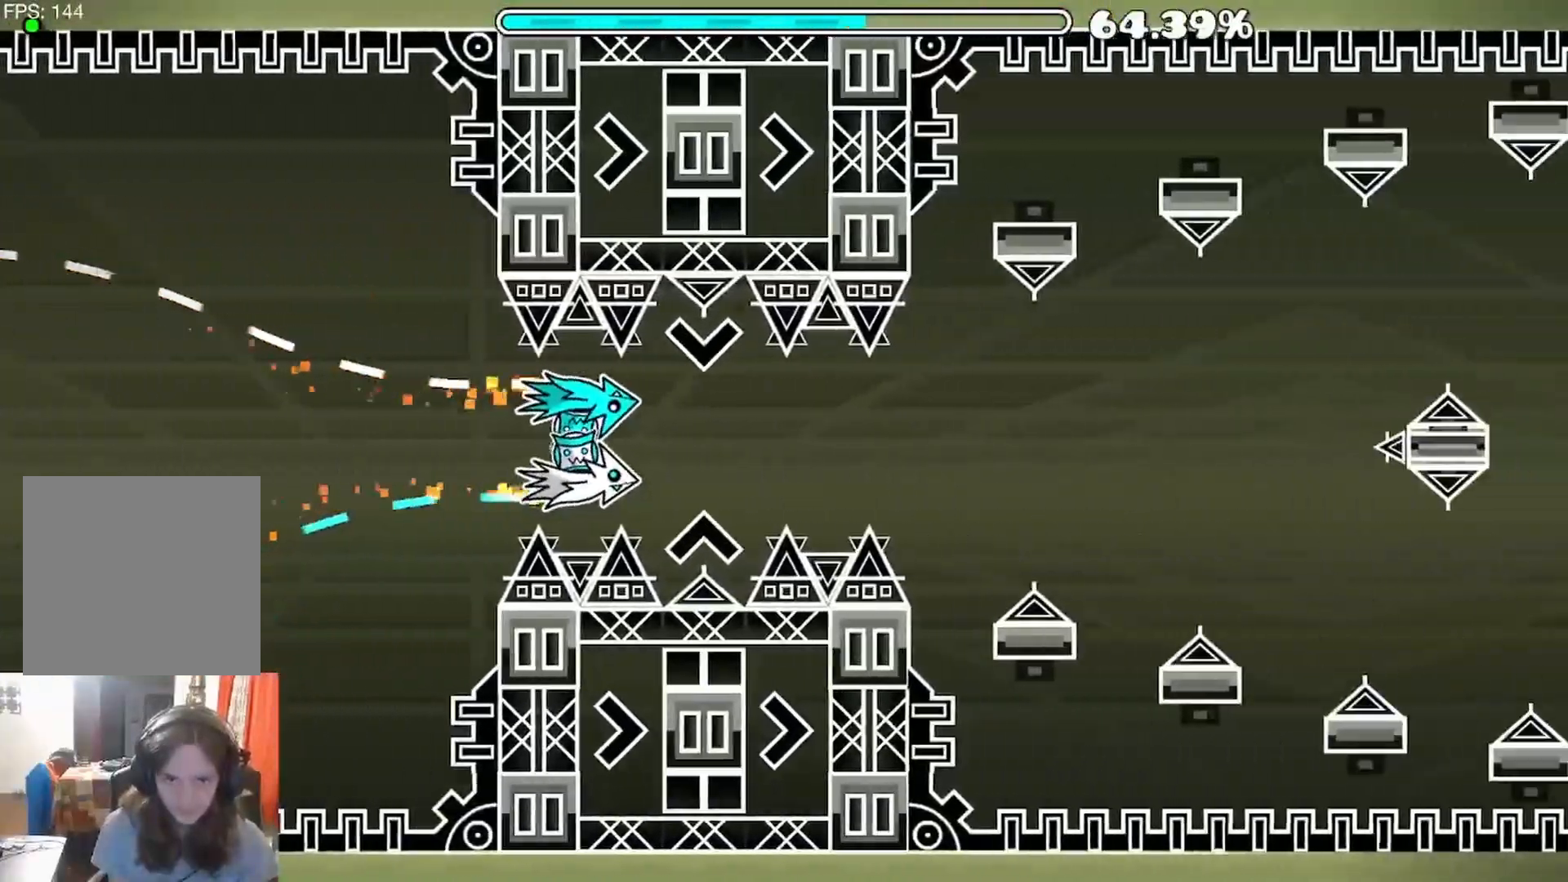
{"buttons": [], "left_stick": "center", "right_stick": "center", "events": [[67, "A", "up"], [133, "A", "down"], [217, "A", "up"]]}
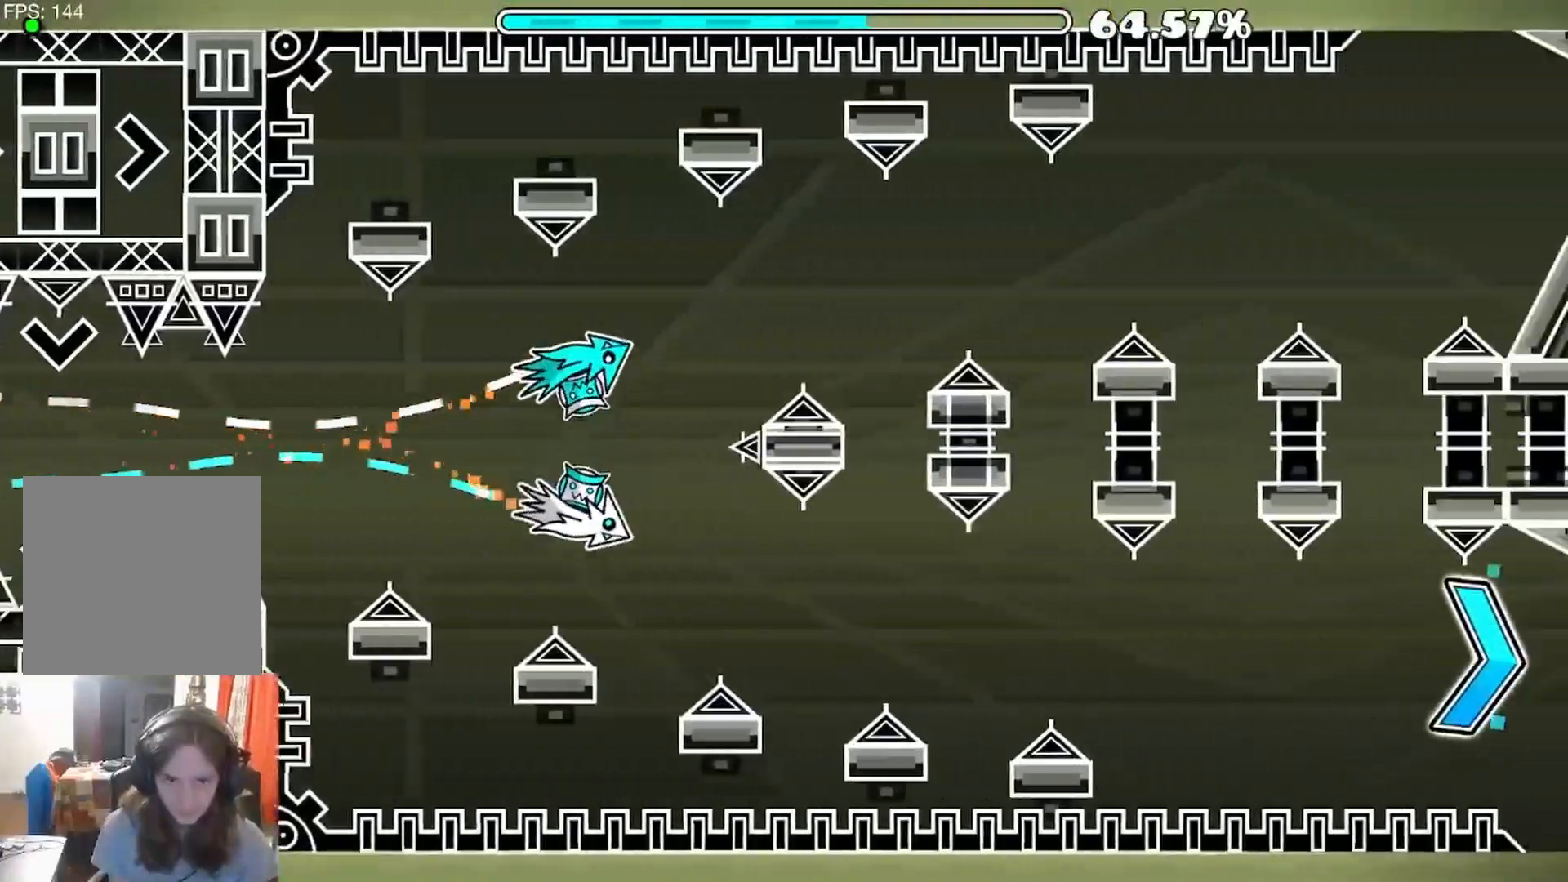
{"buttons": ["A"], "left_stick": "center", "right_stick": "center", "events": [[50, "A", "down"], [200, "A", "up"], [267, "A", "down"], [283, "R1", "down"], [300, "R1", "up"], [383, "A", "up"], [467, "A", "down"]]}
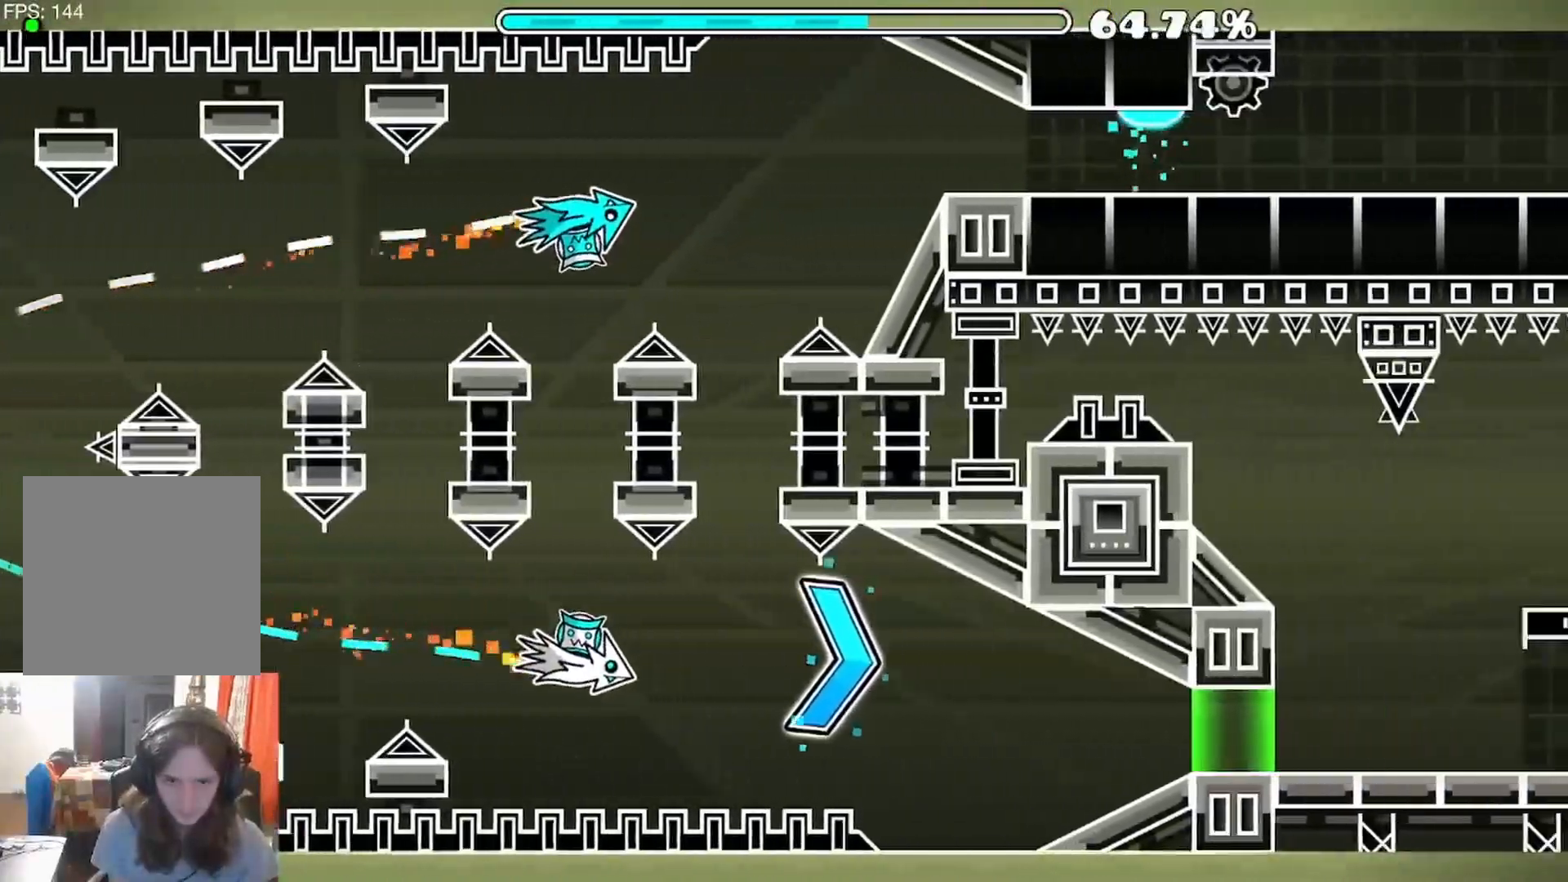
{"buttons": [], "left_stick": "center", "right_stick": "center", "events": [[50, "A", "up"], [133, "A", "down"], [200, "A", "up"]]}
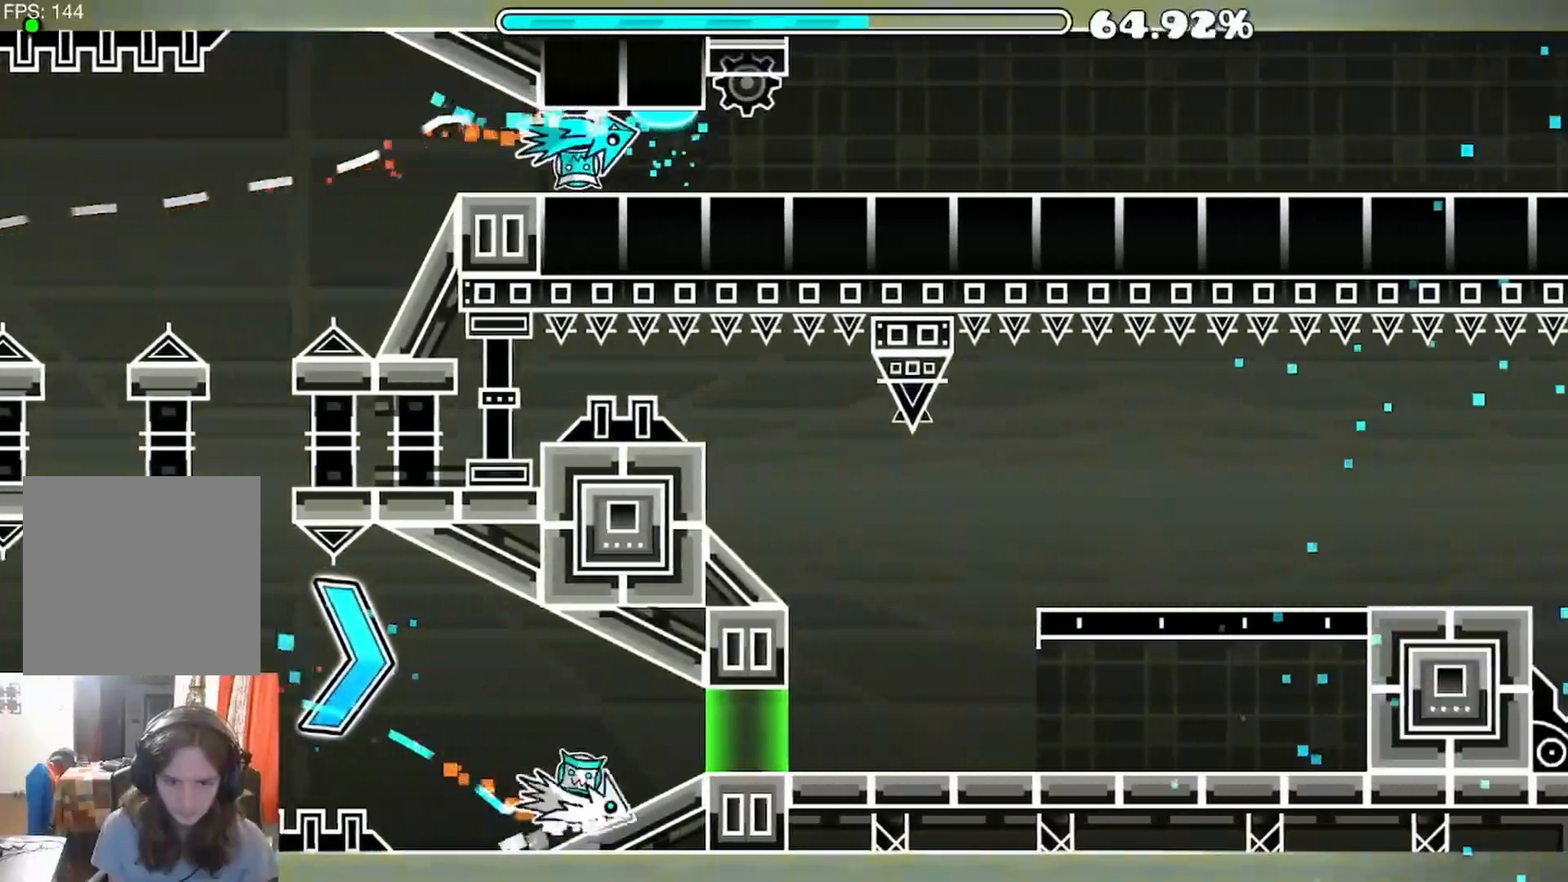
{"buttons": [], "left_stick": "center", "right_stick": "center", "events": []}
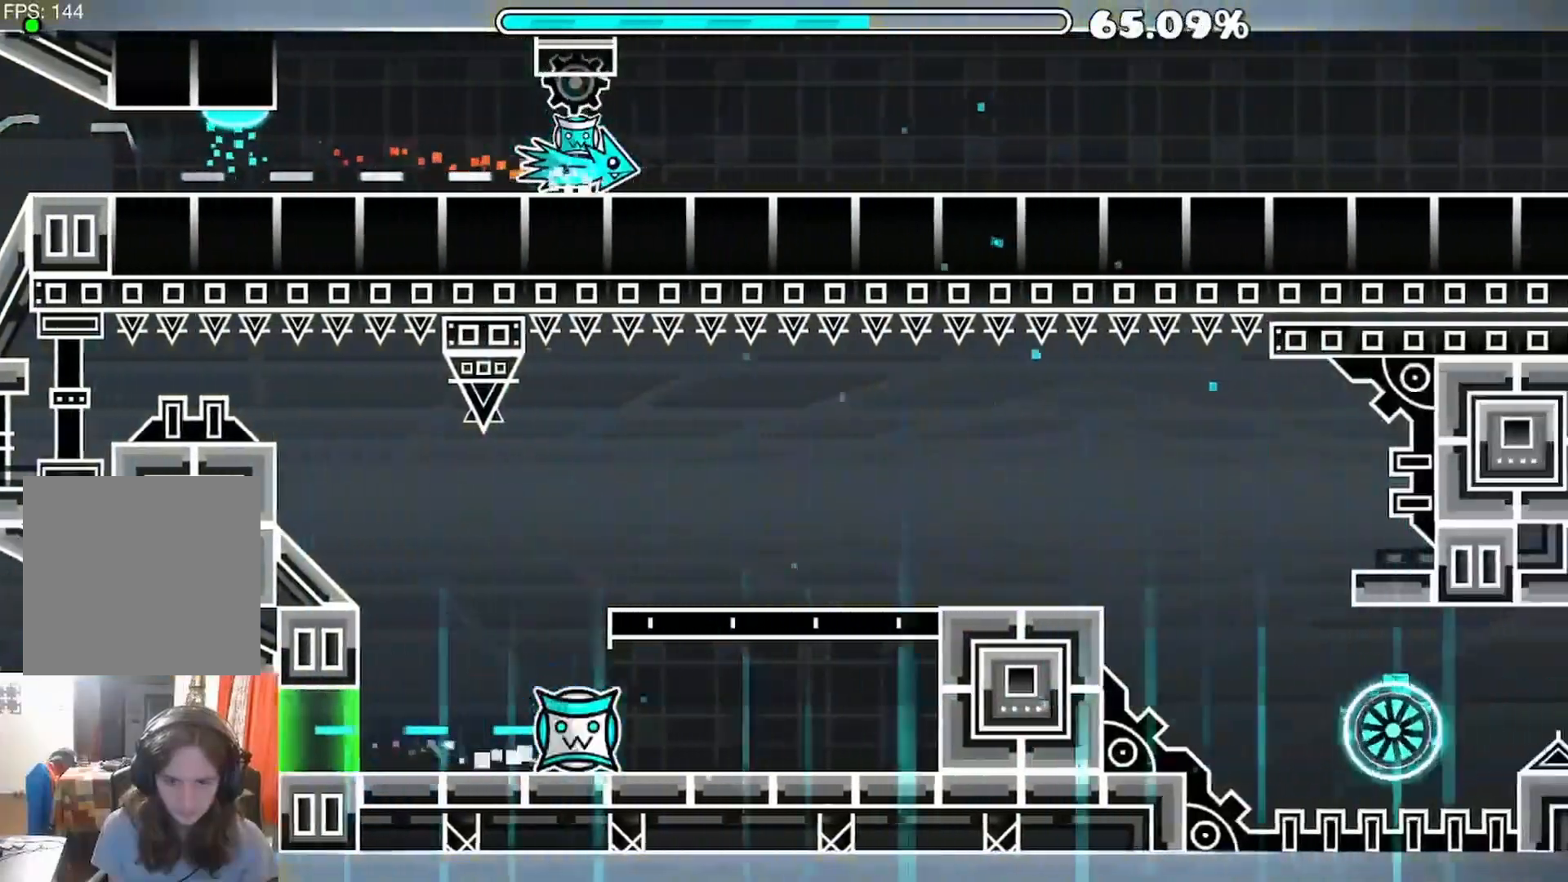
{"buttons": [], "left_stick": "center", "right_stick": "center", "events": [[33, "A", "down"], [83, "A", "up"]]}
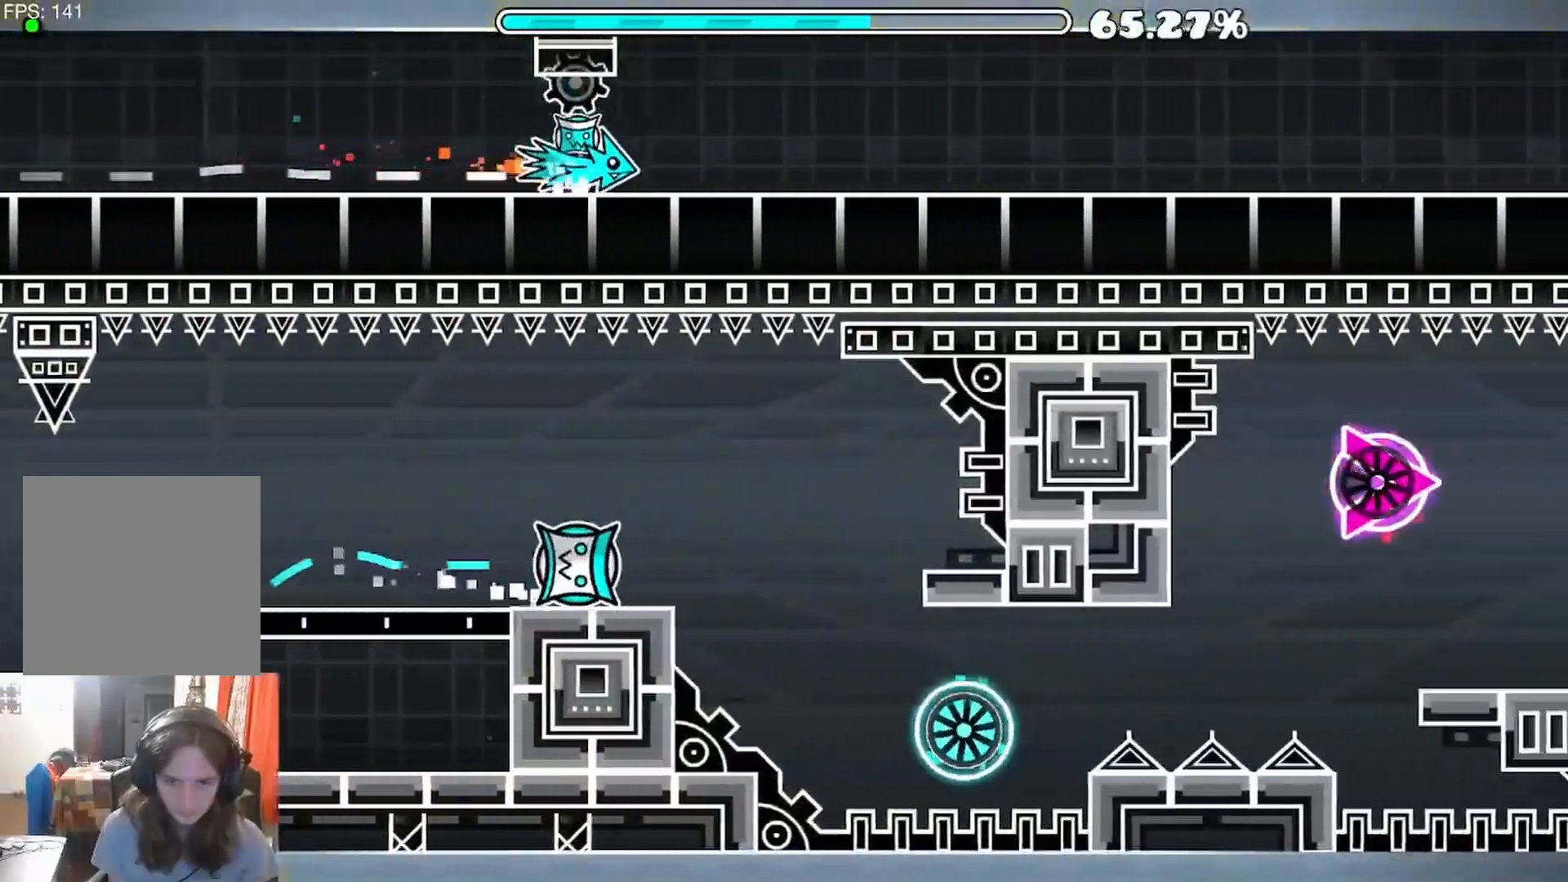
{"buttons": [], "left_stick": "center", "right_stick": "center", "events": [[383, "A", "down"], [433, "A", "up"]]}